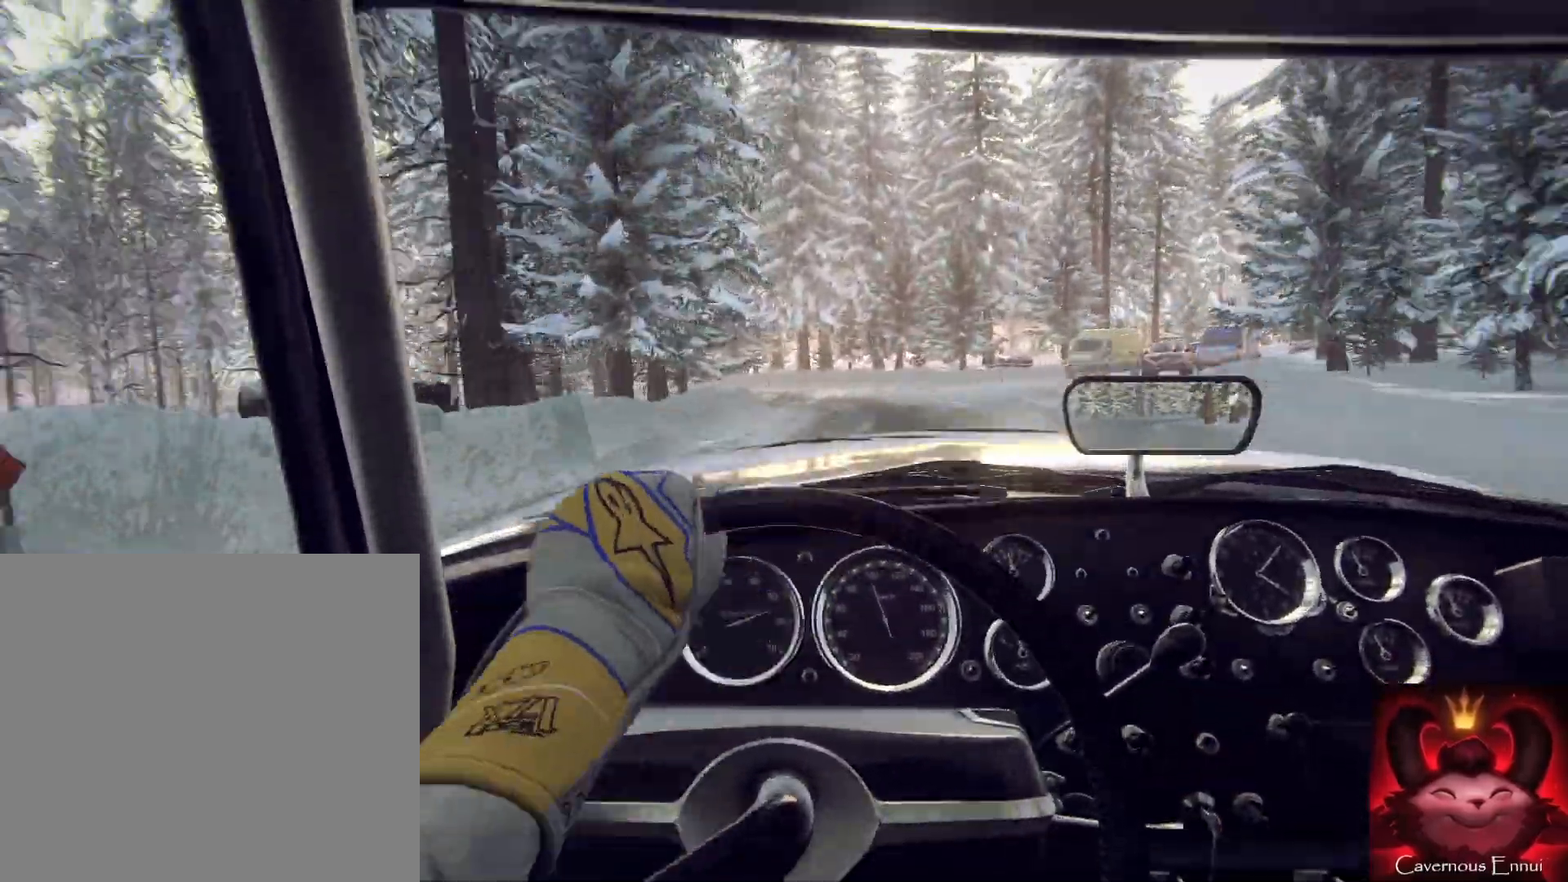
Gameplay with a controller (Xbox layout); each line is a JSON object with the inputs held at the frame after it. "events" lists button and stick changes between this image and that frame as [ms after this image, input, new state], when the widget could be followed in between.
{"buttons": ["L2"], "left_stick": "down-left", "right_stick": "center", "events": [[67, "left_stick", "down-left"], [267, "L2", "down"]]}
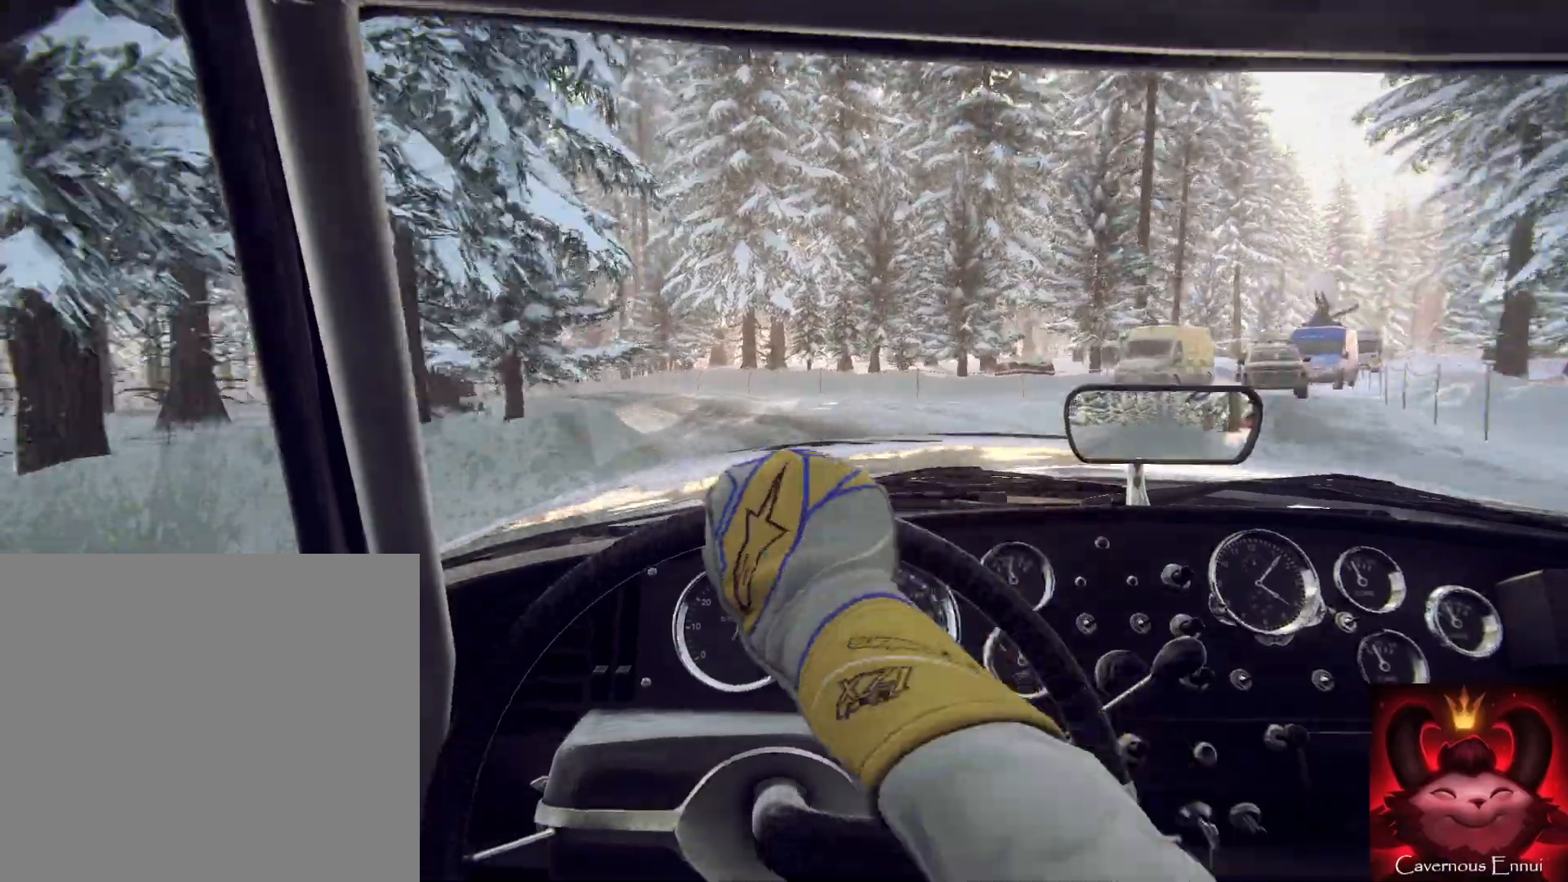
{"buttons": [], "left_stick": "center", "right_stick": "center", "events": [[133, "L2", "up"], [333, "left_stick", "center"]]}
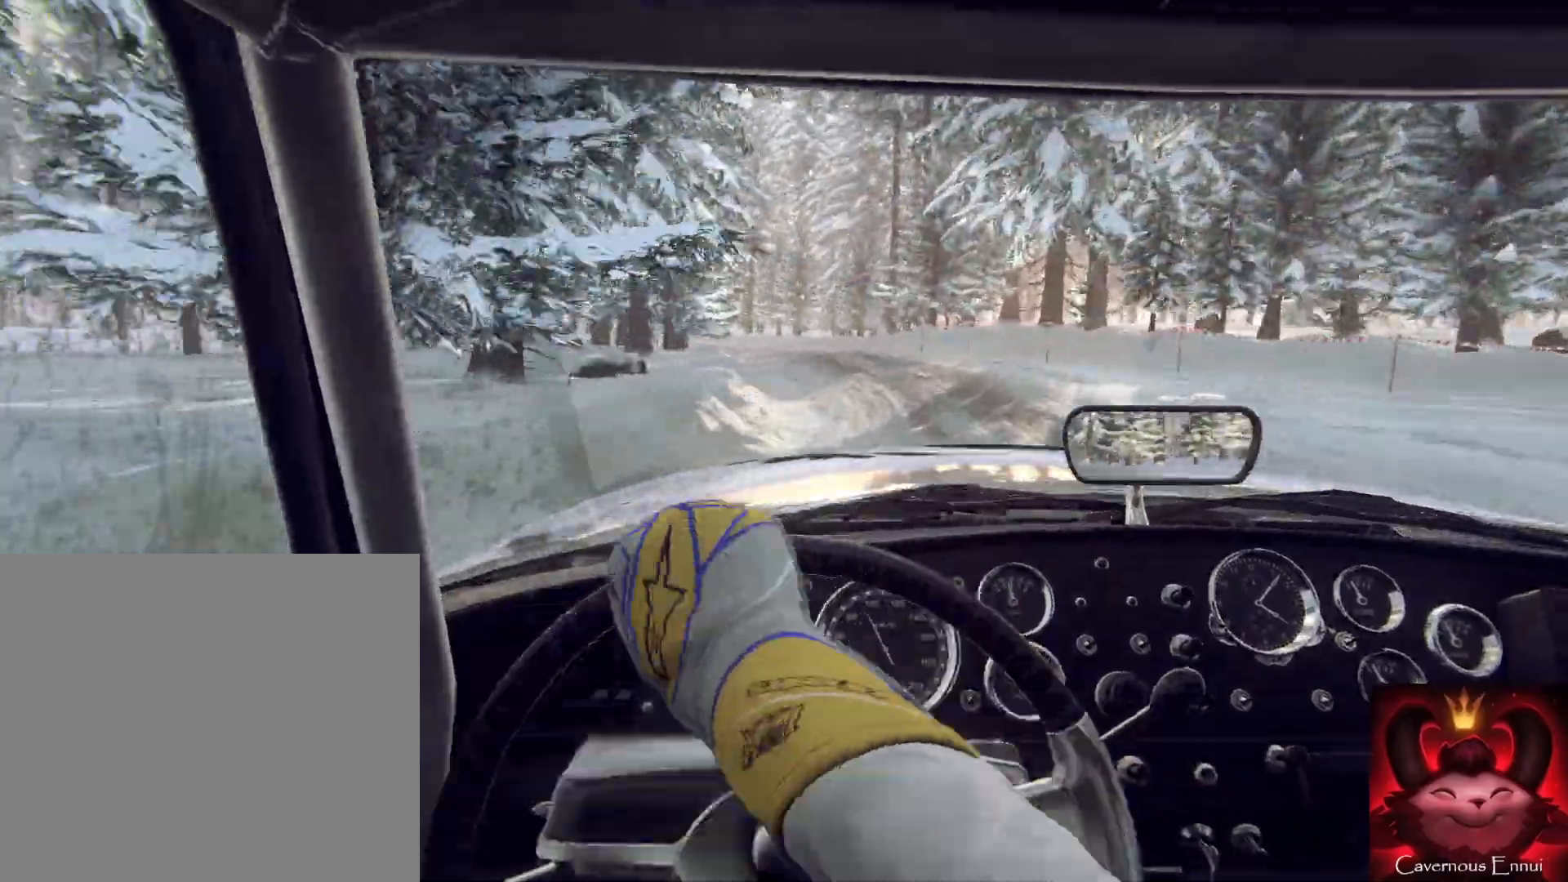
{"buttons": [], "left_stick": "down-left", "right_stick": "center", "events": [[300, "left_stick", "down-left"]]}
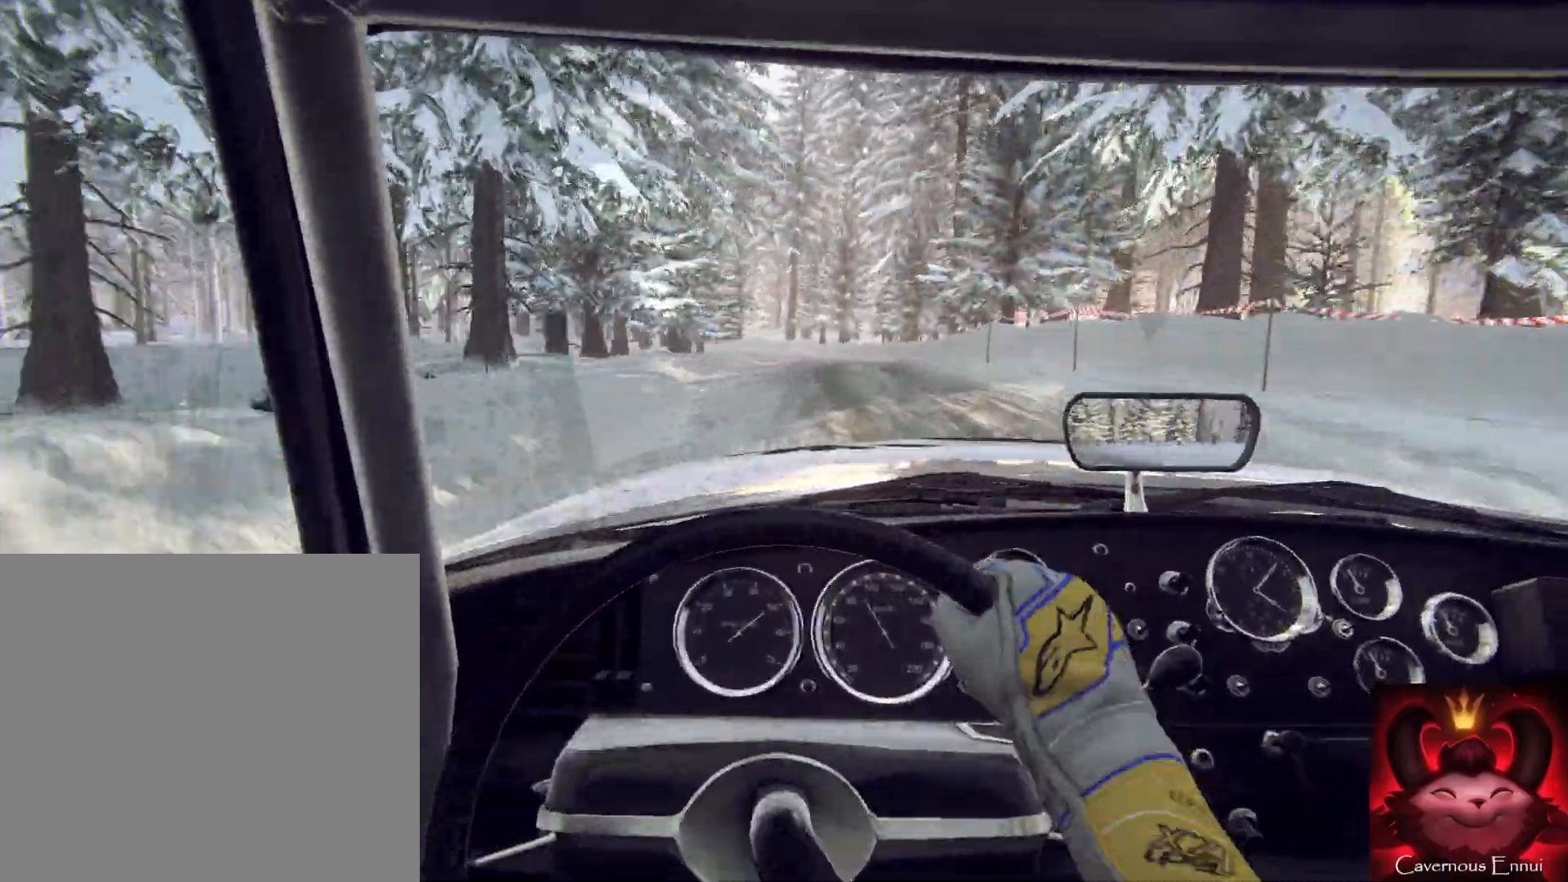
{"buttons": [], "left_stick": "center", "right_stick": "center", "events": [[133, "left_stick", "center"]]}
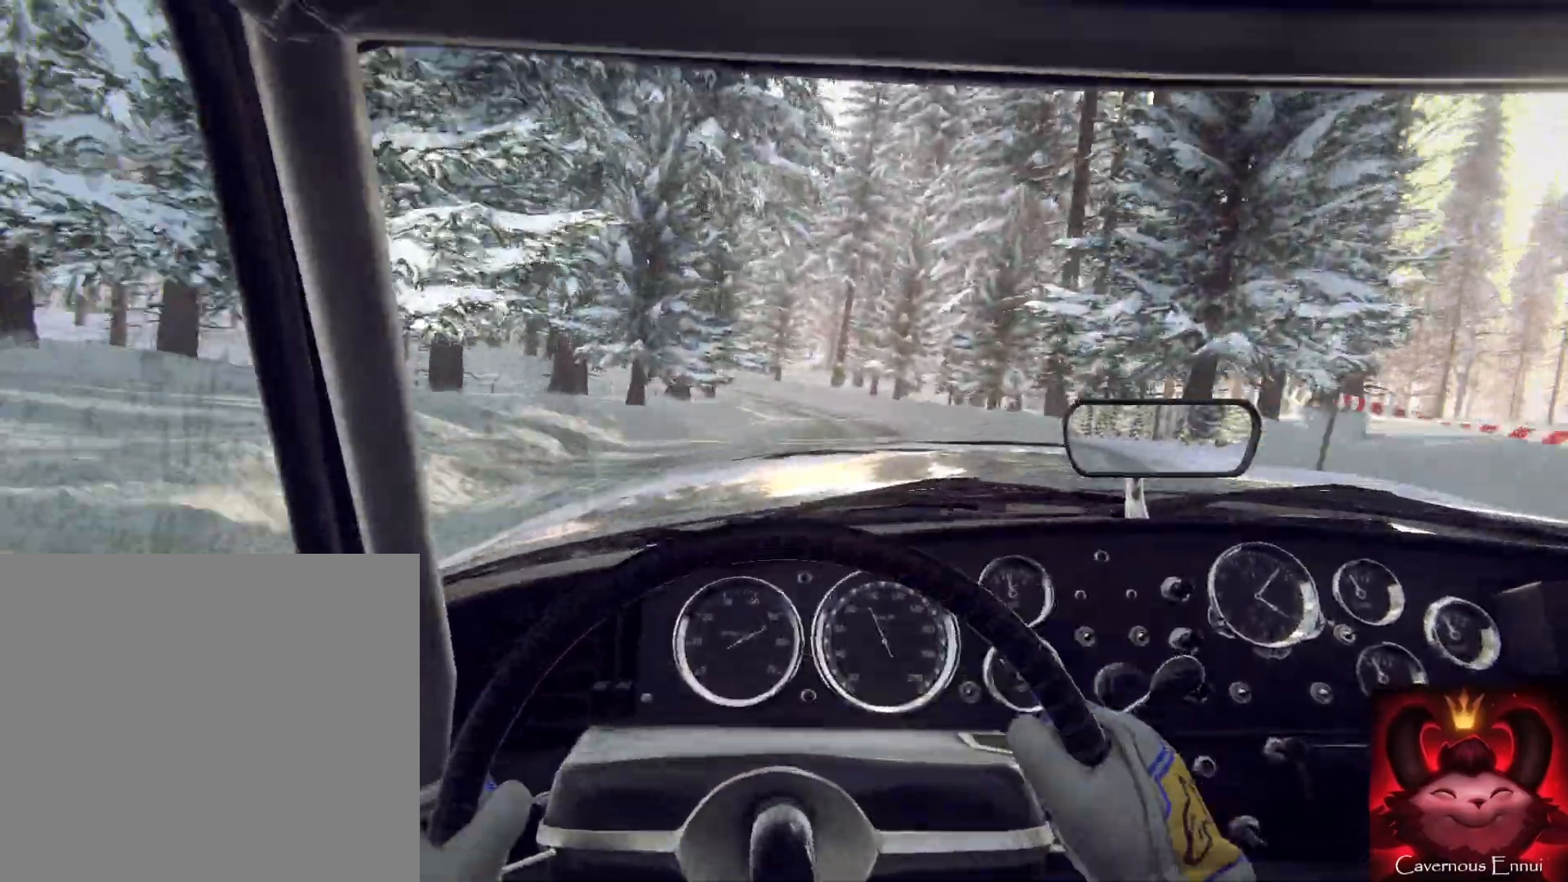
{"buttons": [], "left_stick": "left", "right_stick": "center", "events": [[33, "left_stick", "right"], [133, "left_stick", "left"], [200, "left_stick", "center"], [367, "left_stick", "left"]]}
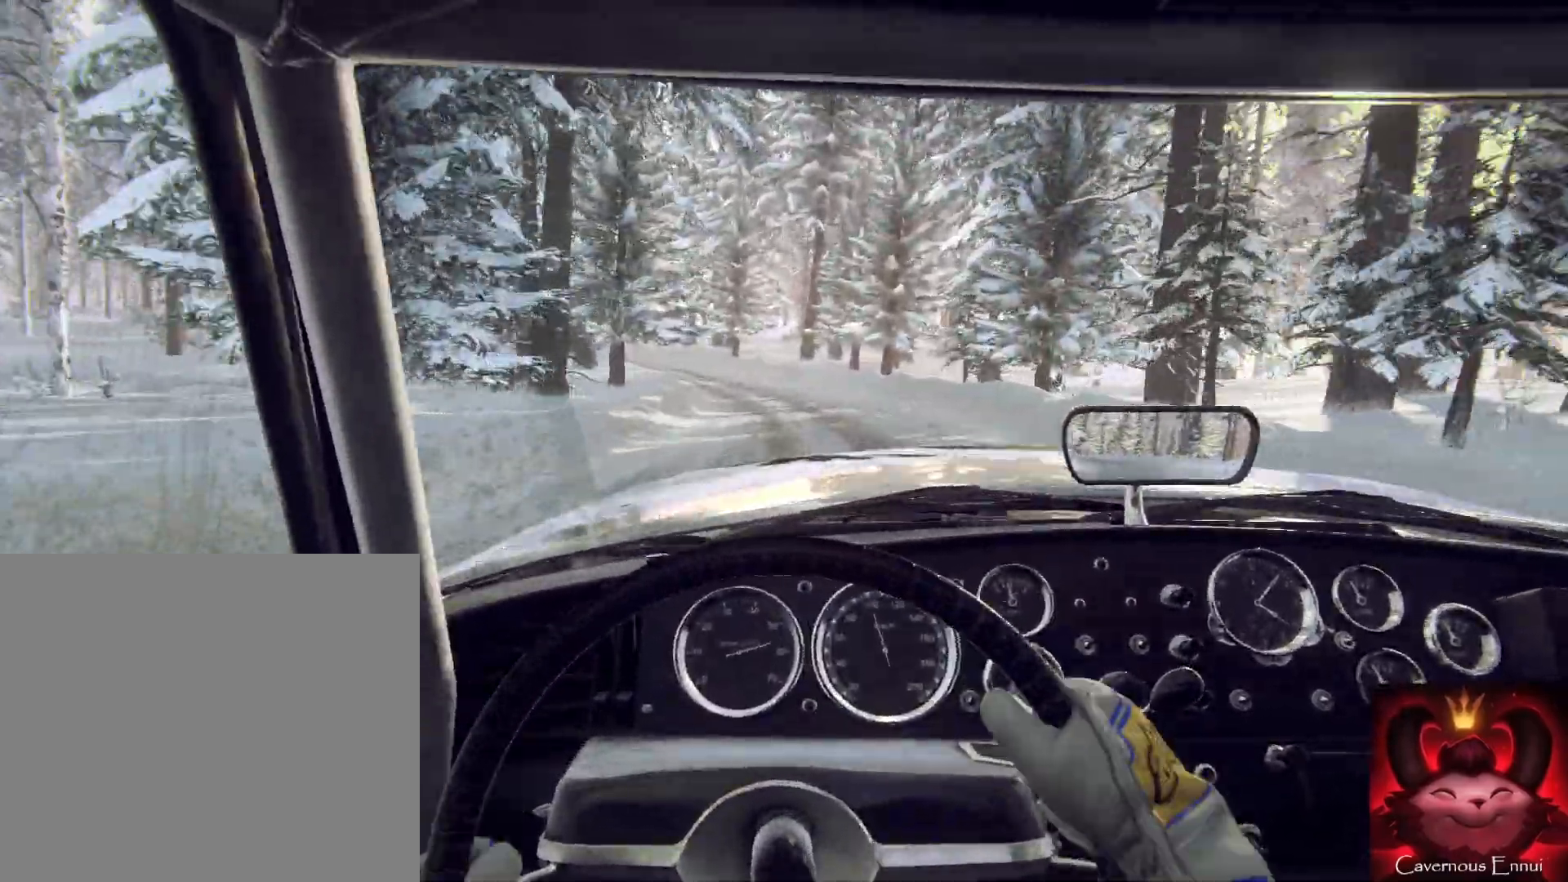
{"buttons": [], "left_stick": "left", "right_stick": "center", "events": [[233, "left_stick", "center"], [333, "left_stick", "left"]]}
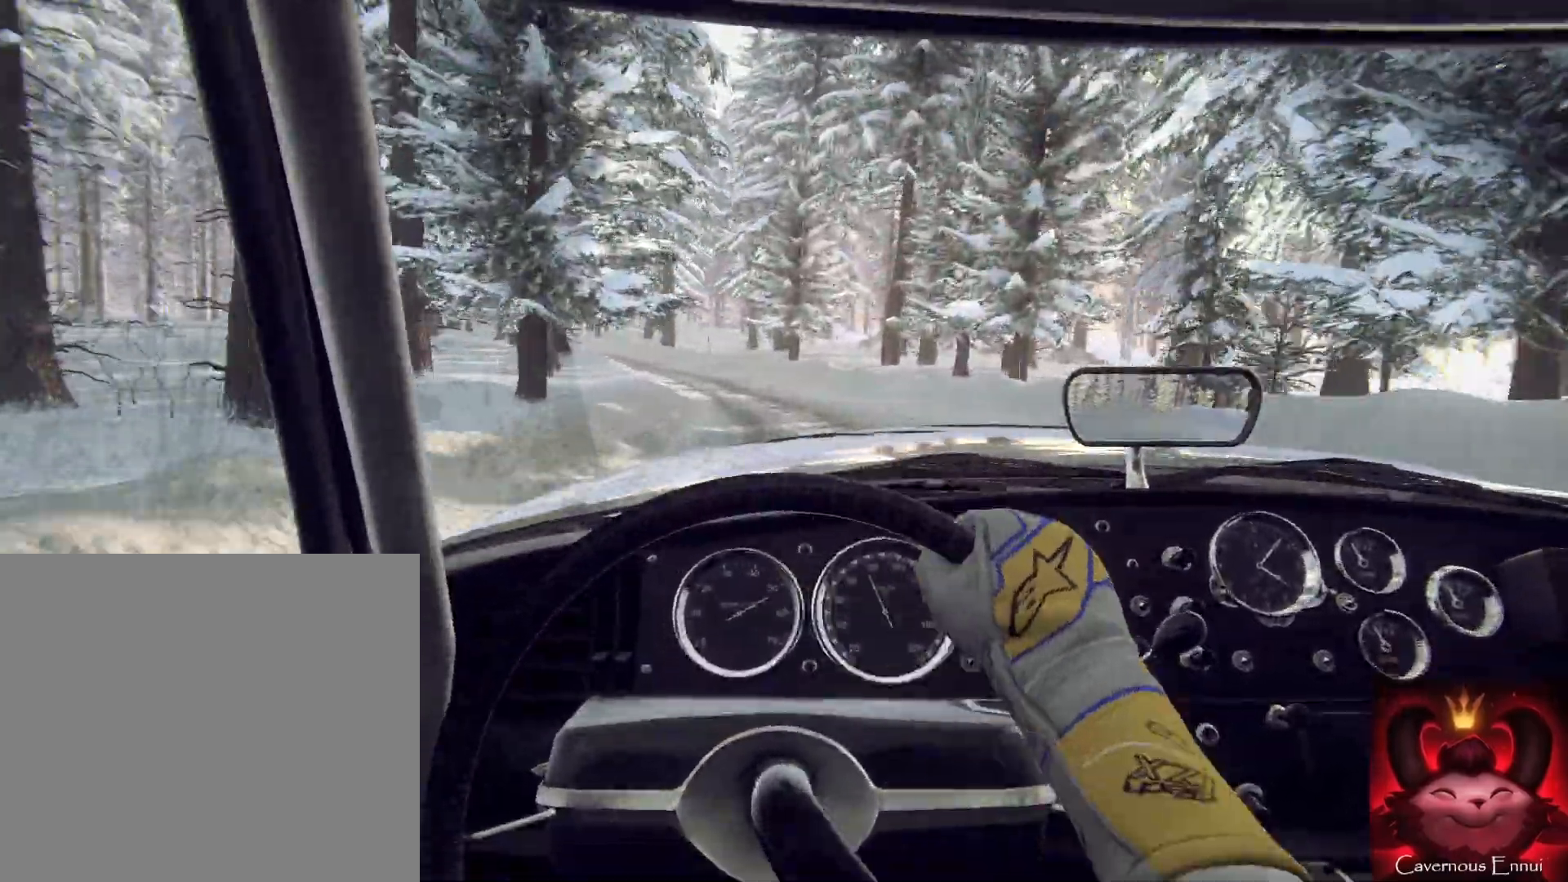
{"buttons": [], "left_stick": "left", "right_stick": "center", "events": [[33, "L2", "down"], [133, "L2", "up"]]}
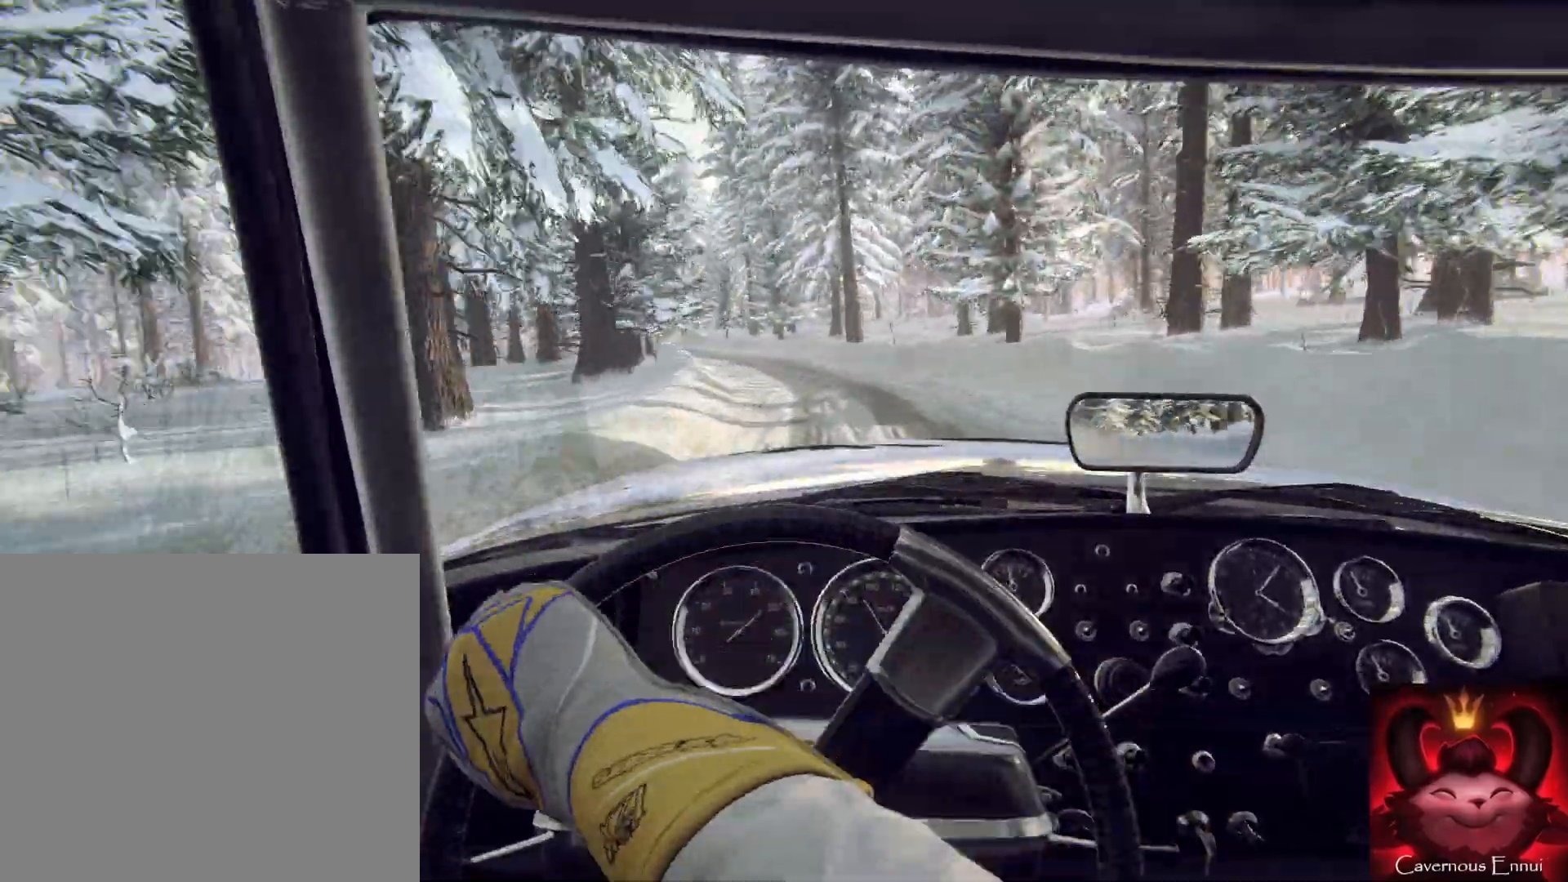
{"buttons": [], "left_stick": "left", "right_stick": "center", "events": []}
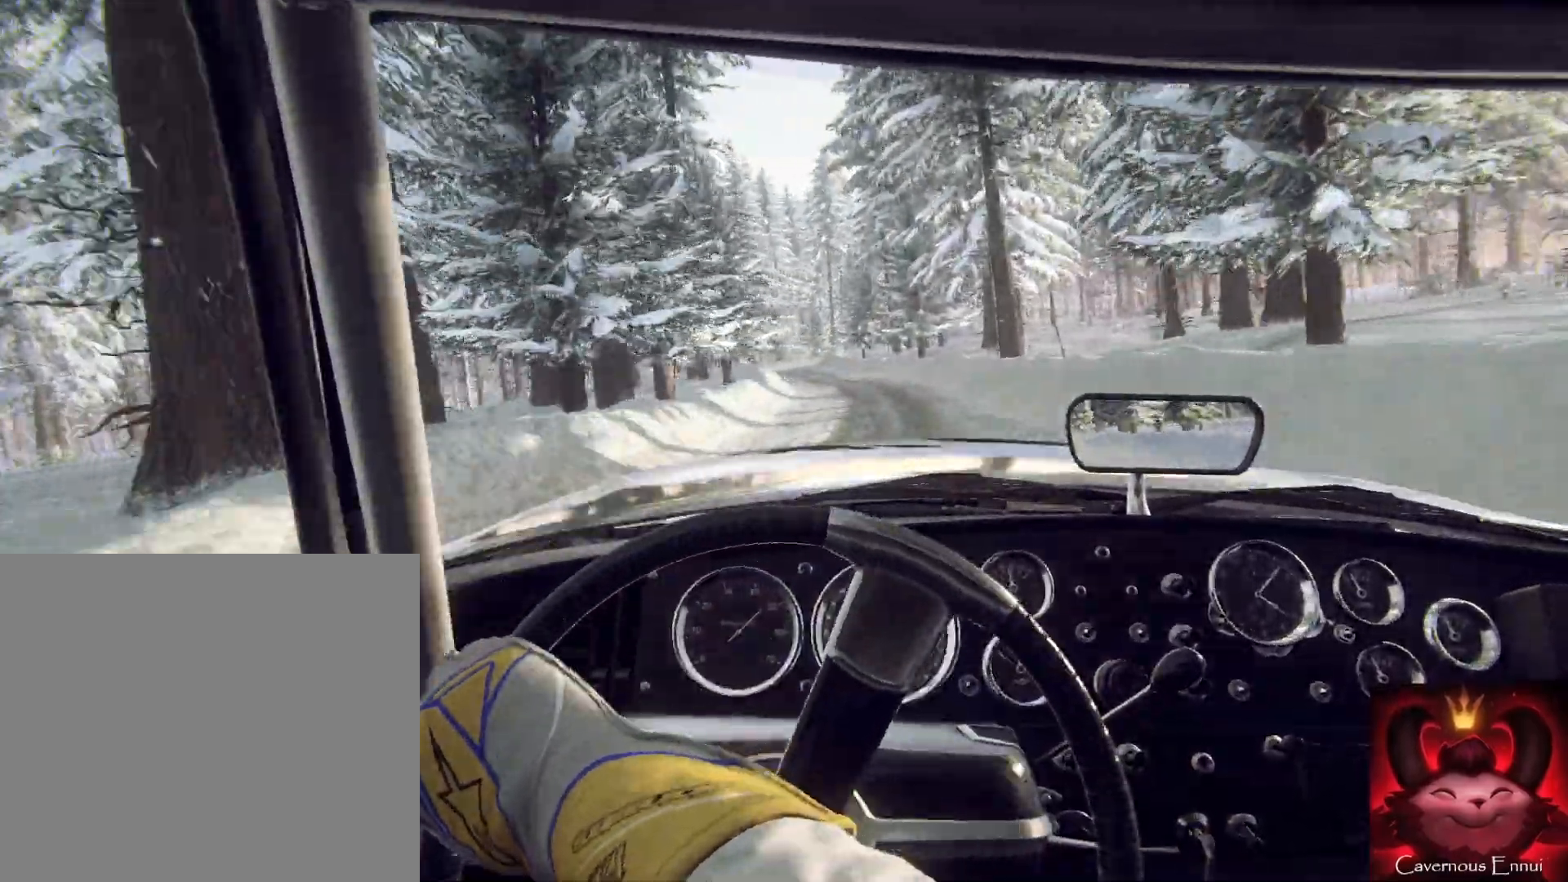
{"buttons": [], "left_stick": "left", "right_stick": "center", "events": []}
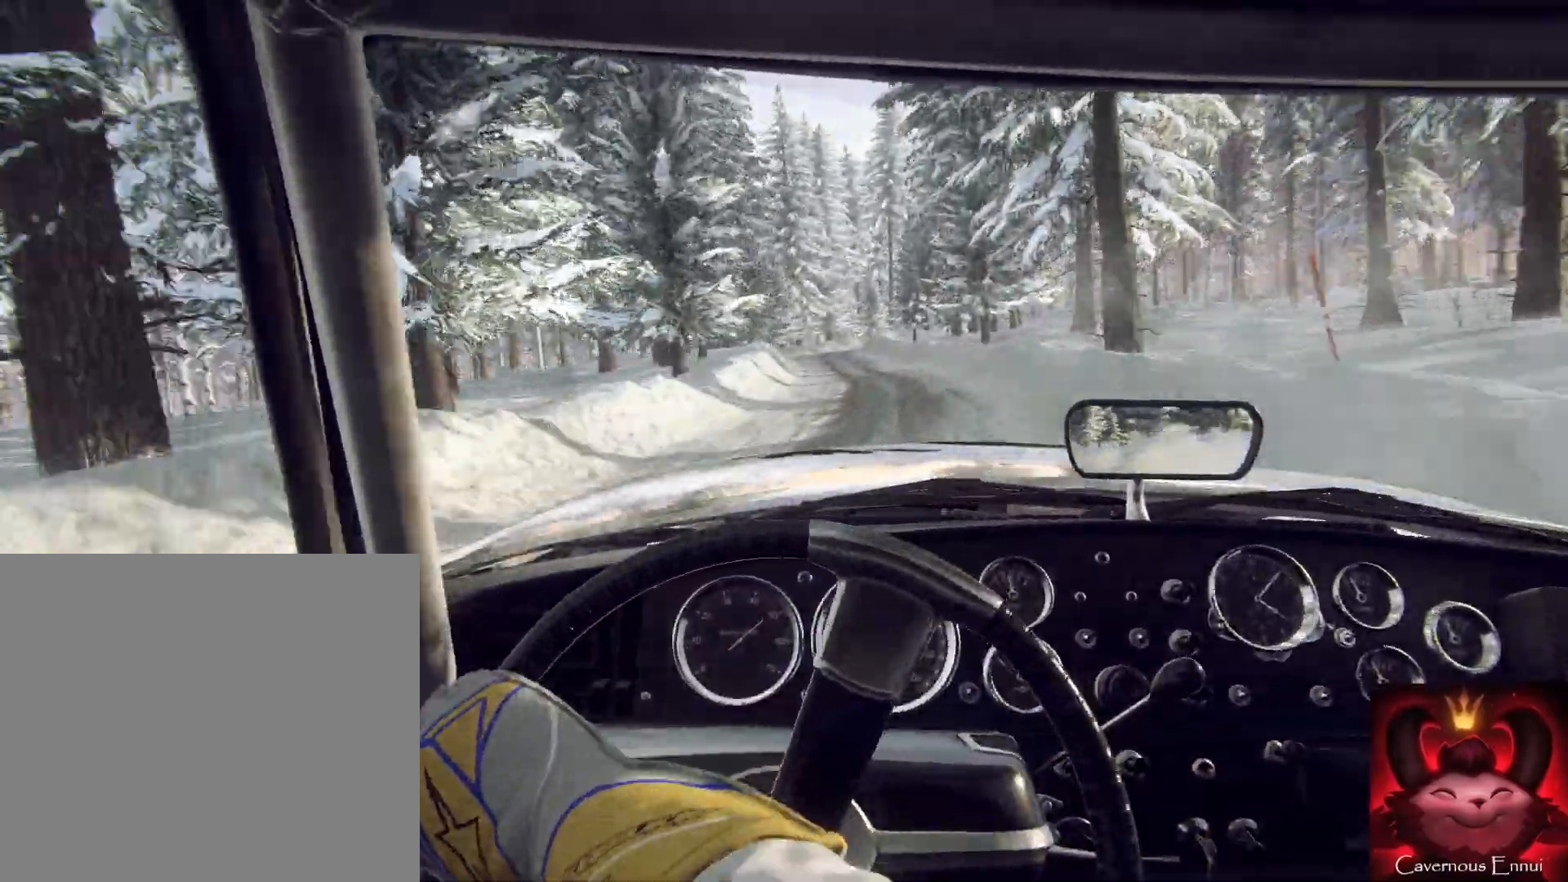
{"buttons": [], "left_stick": "center", "right_stick": "center", "events": [[133, "left_stick", "center"]]}
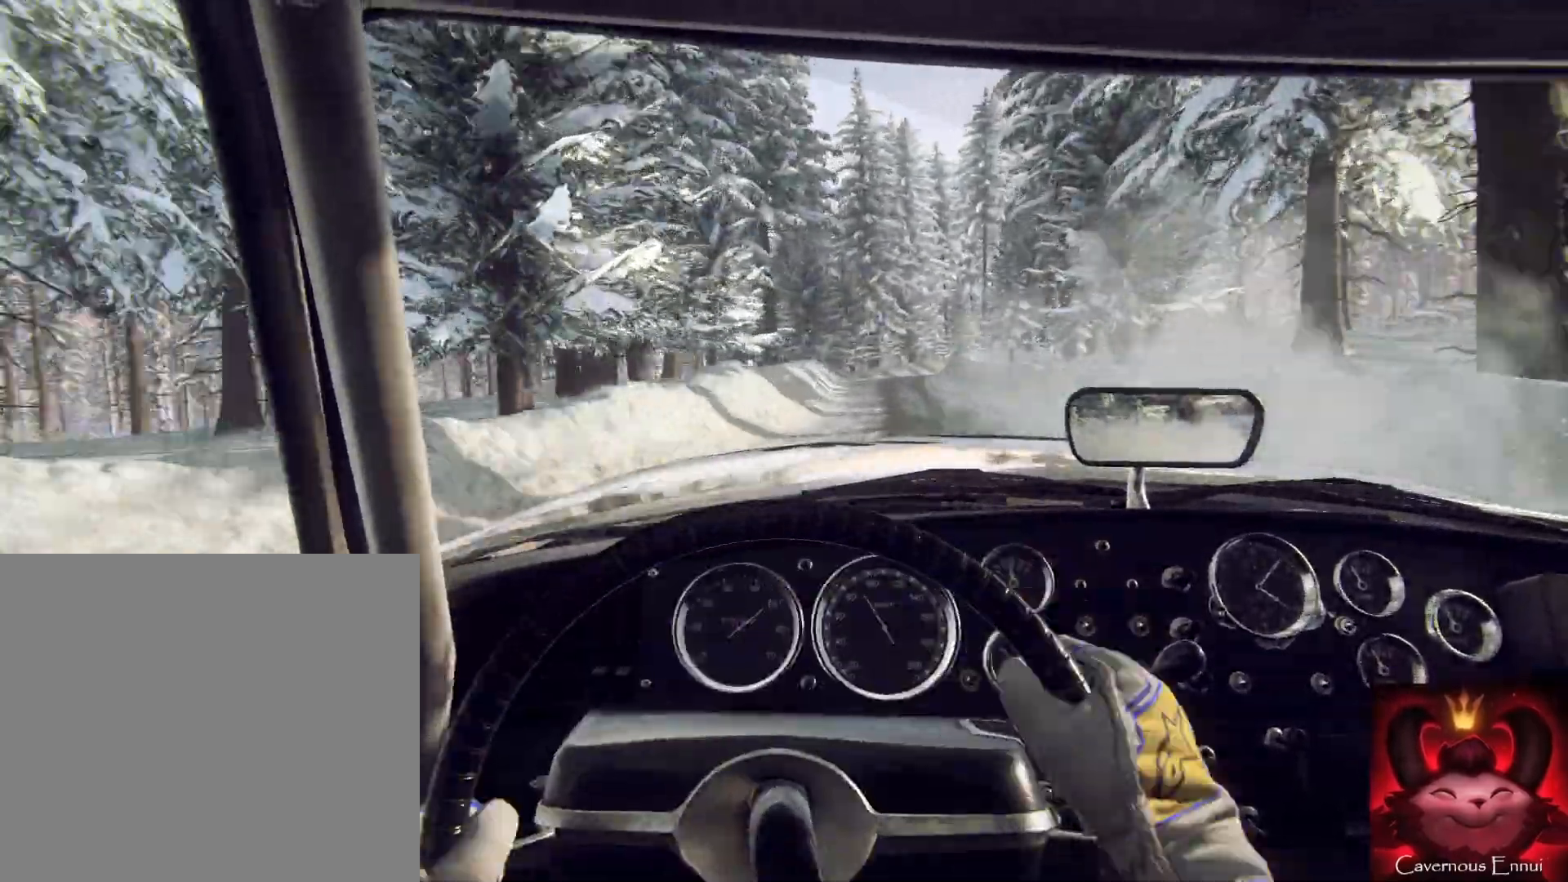
{"buttons": [], "left_stick": "center", "right_stick": "center", "events": [[167, "left_stick", "down-left"], [367, "left_stick", "center"]]}
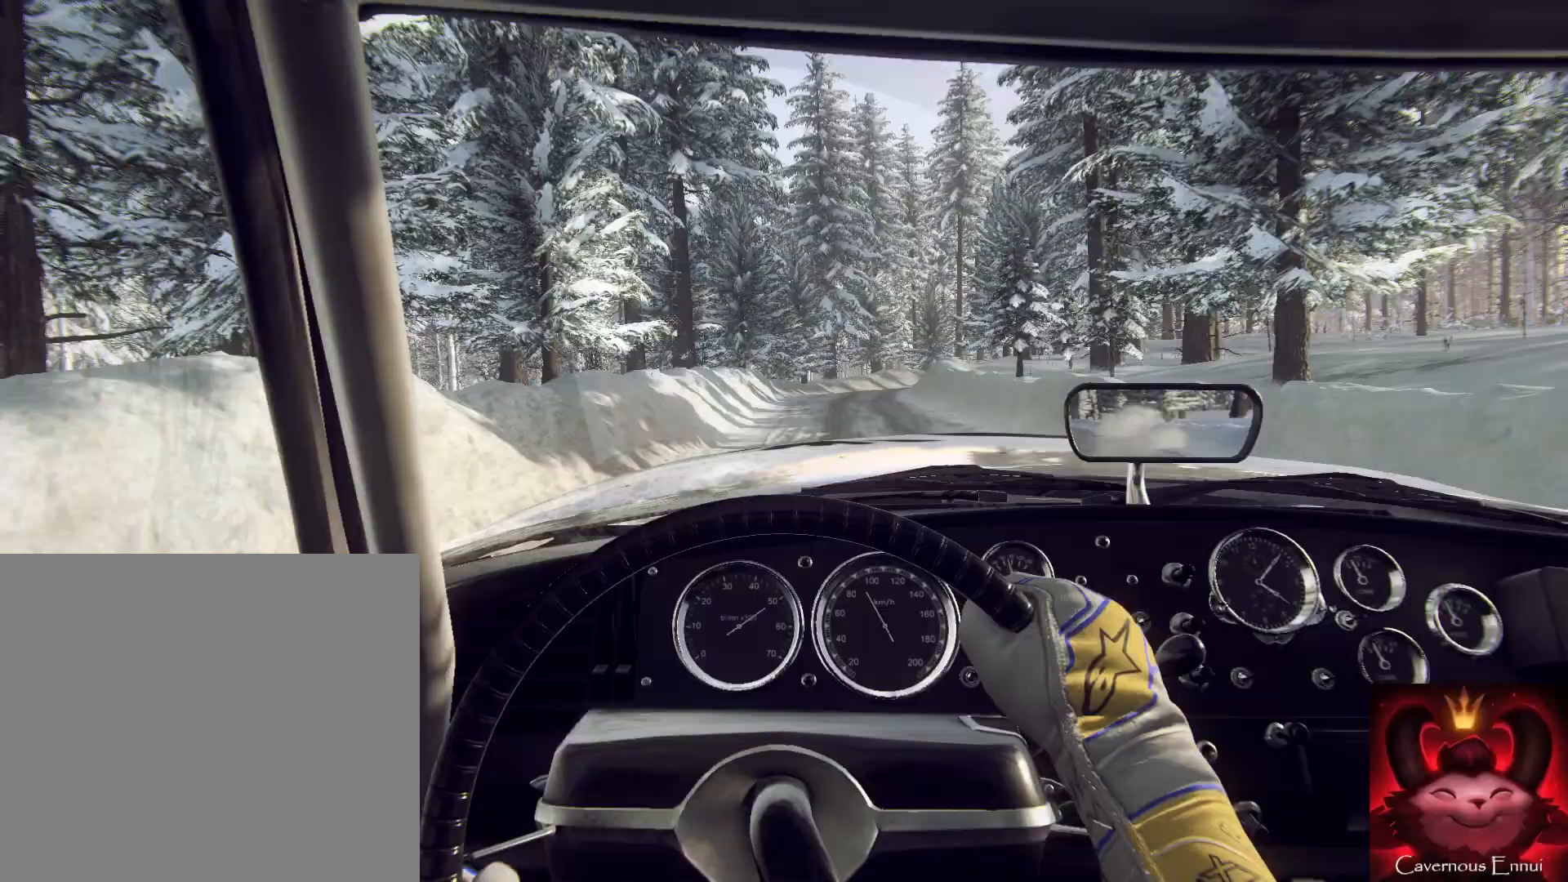
{"buttons": [], "left_stick": "center", "right_stick": "center", "events": [[200, "left_stick", "right"], [433, "left_stick", "center"]]}
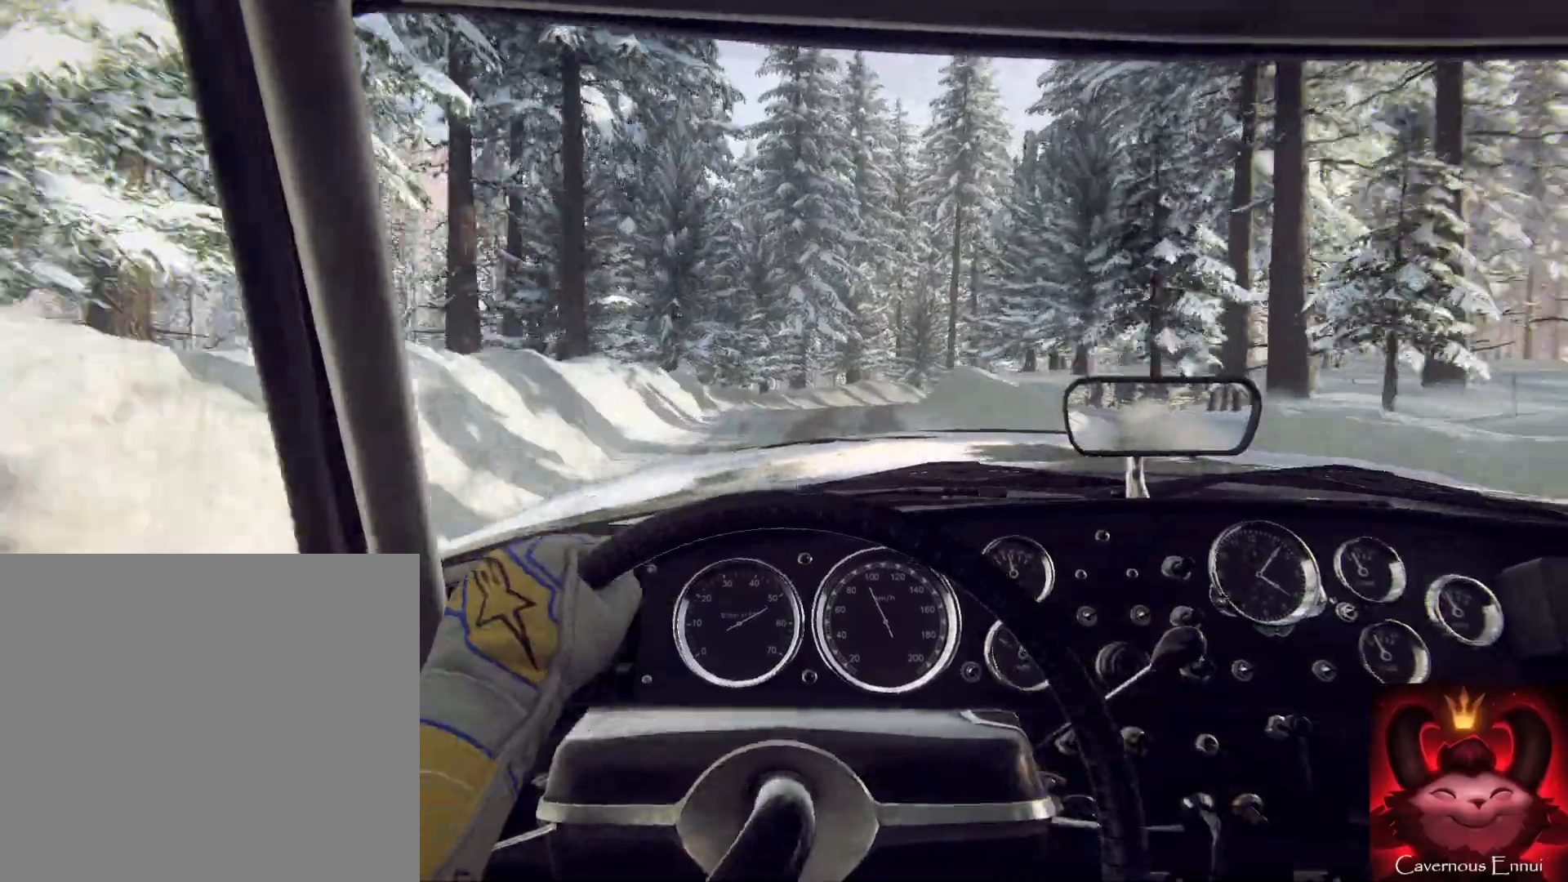
{"buttons": [], "left_stick": "right", "right_stick": "center", "events": [[33, "left_stick", "right"]]}
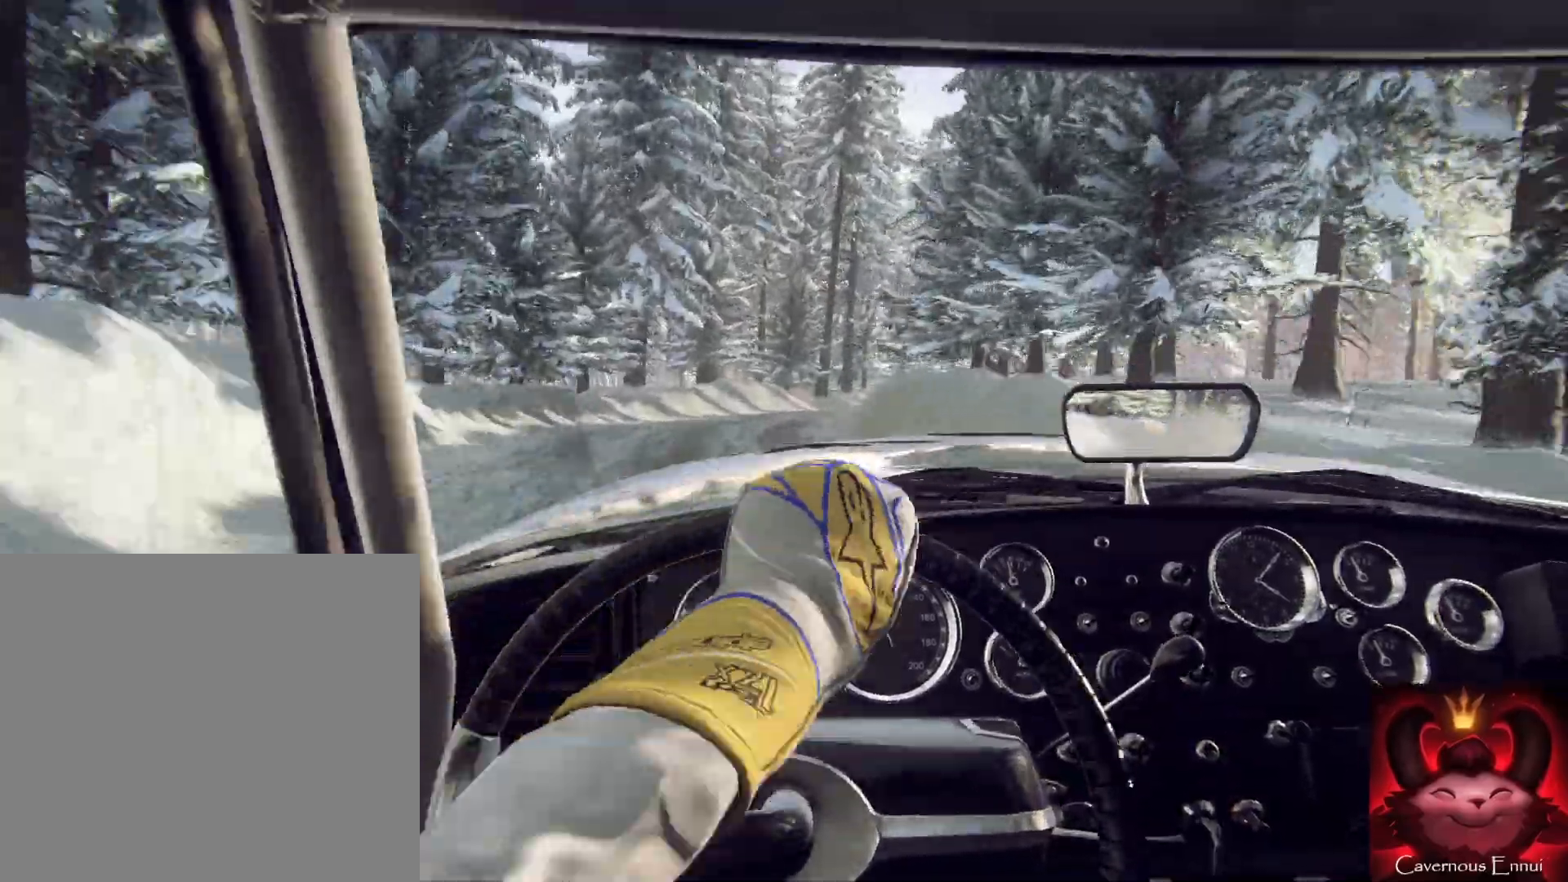
{"buttons": [], "left_stick": "right", "right_stick": "center", "events": [[33, "L2", "down"], [233, "L2", "up"]]}
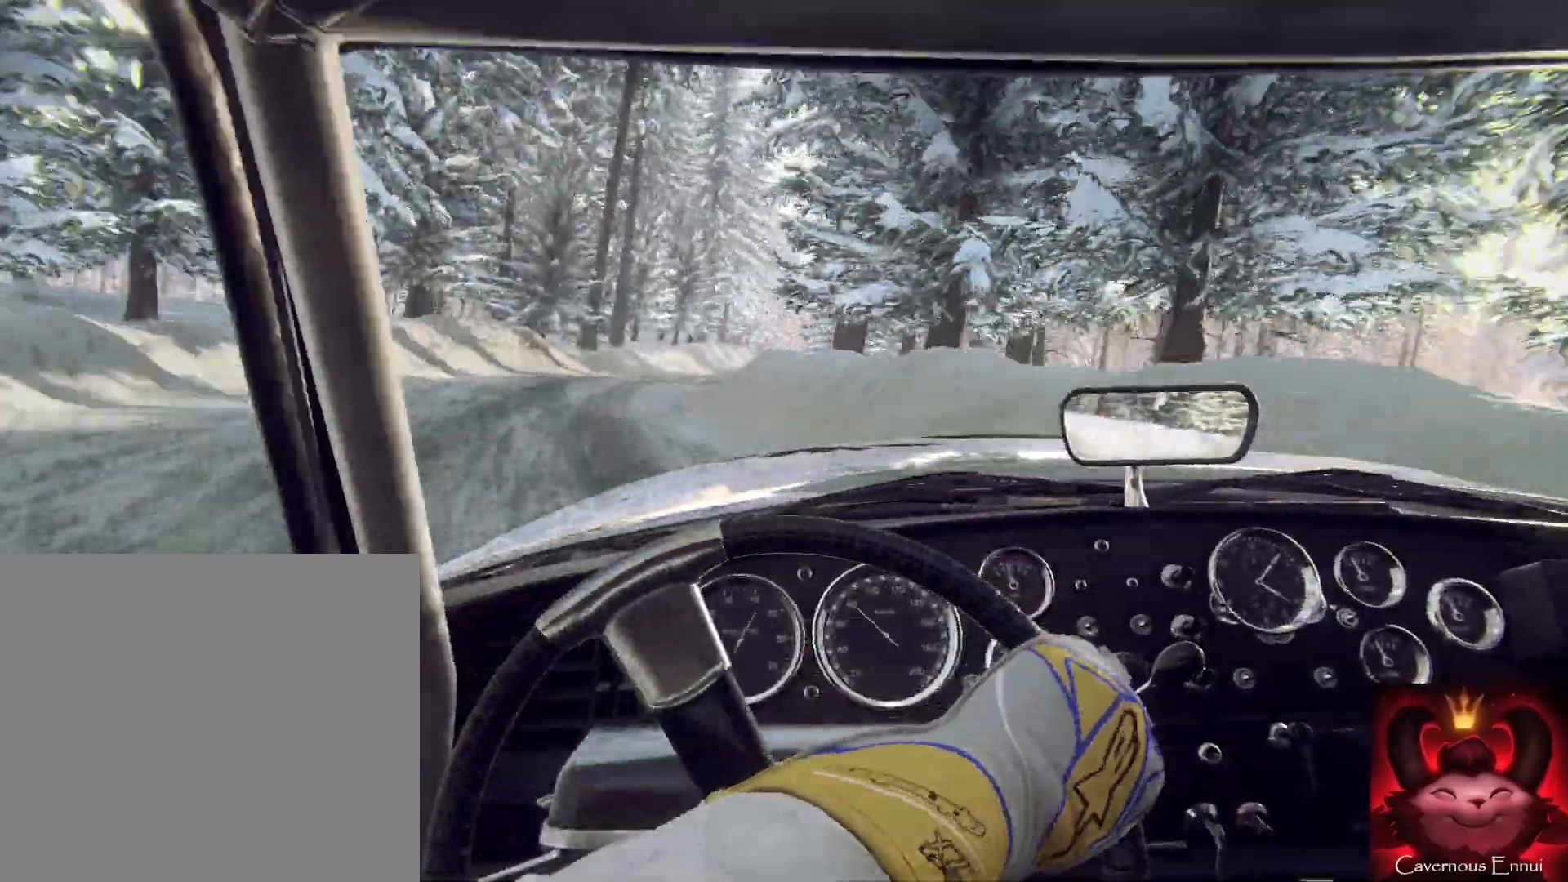
{"buttons": [], "left_stick": "right", "right_stick": "center", "events": [[33, "left_stick", "center"], [133, "left_stick", "right"]]}
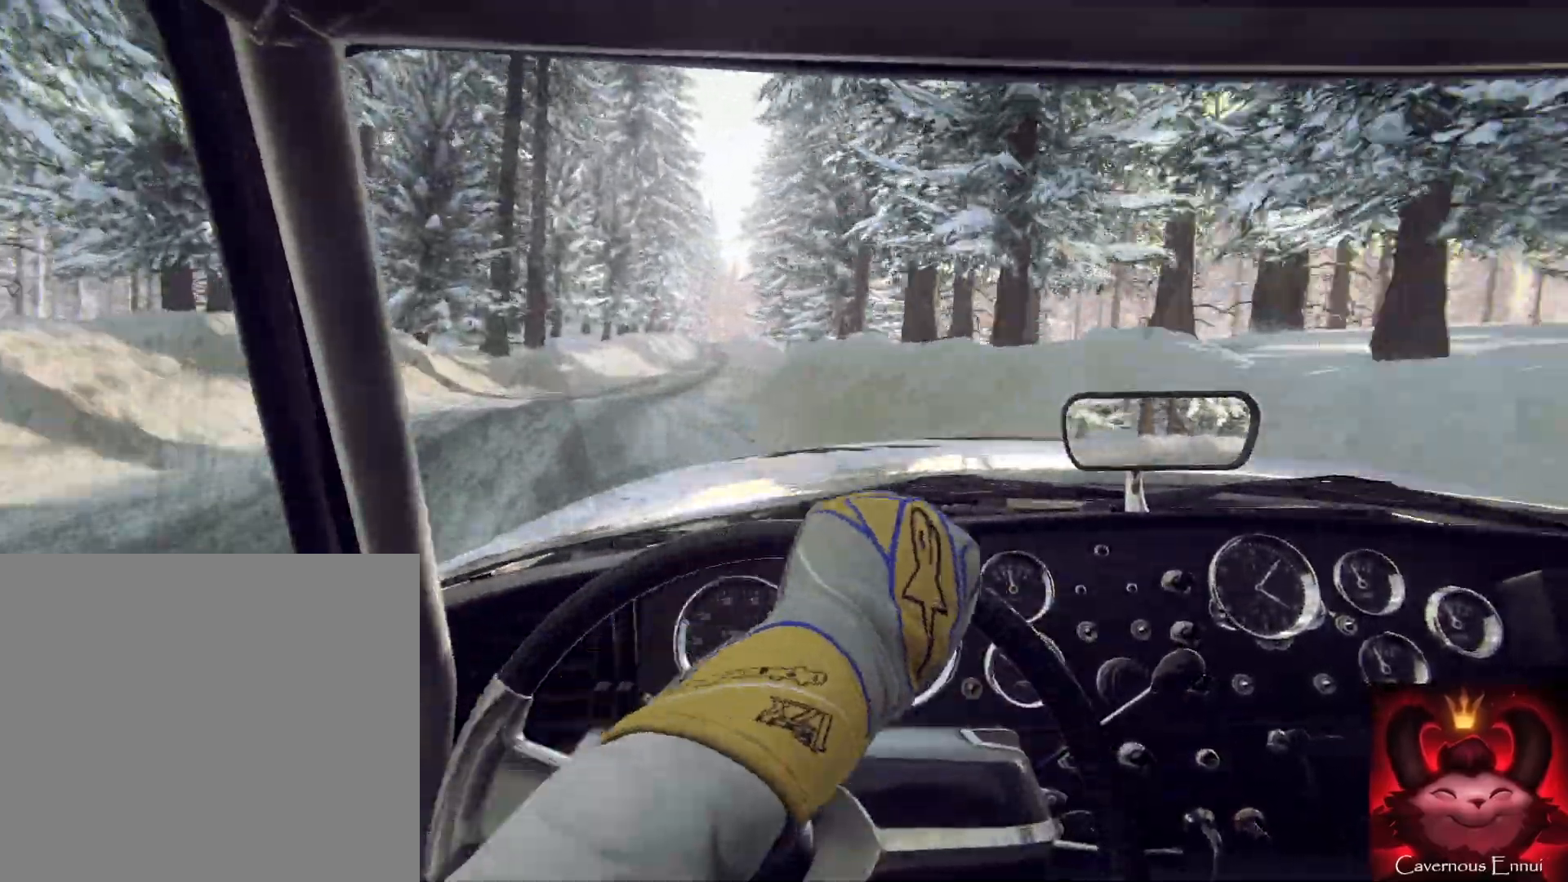
{"buttons": [], "left_stick": "center", "right_stick": "center", "events": [[233, "left_stick", "center"], [300, "left_stick", "right"], [500, "left_stick", "center"]]}
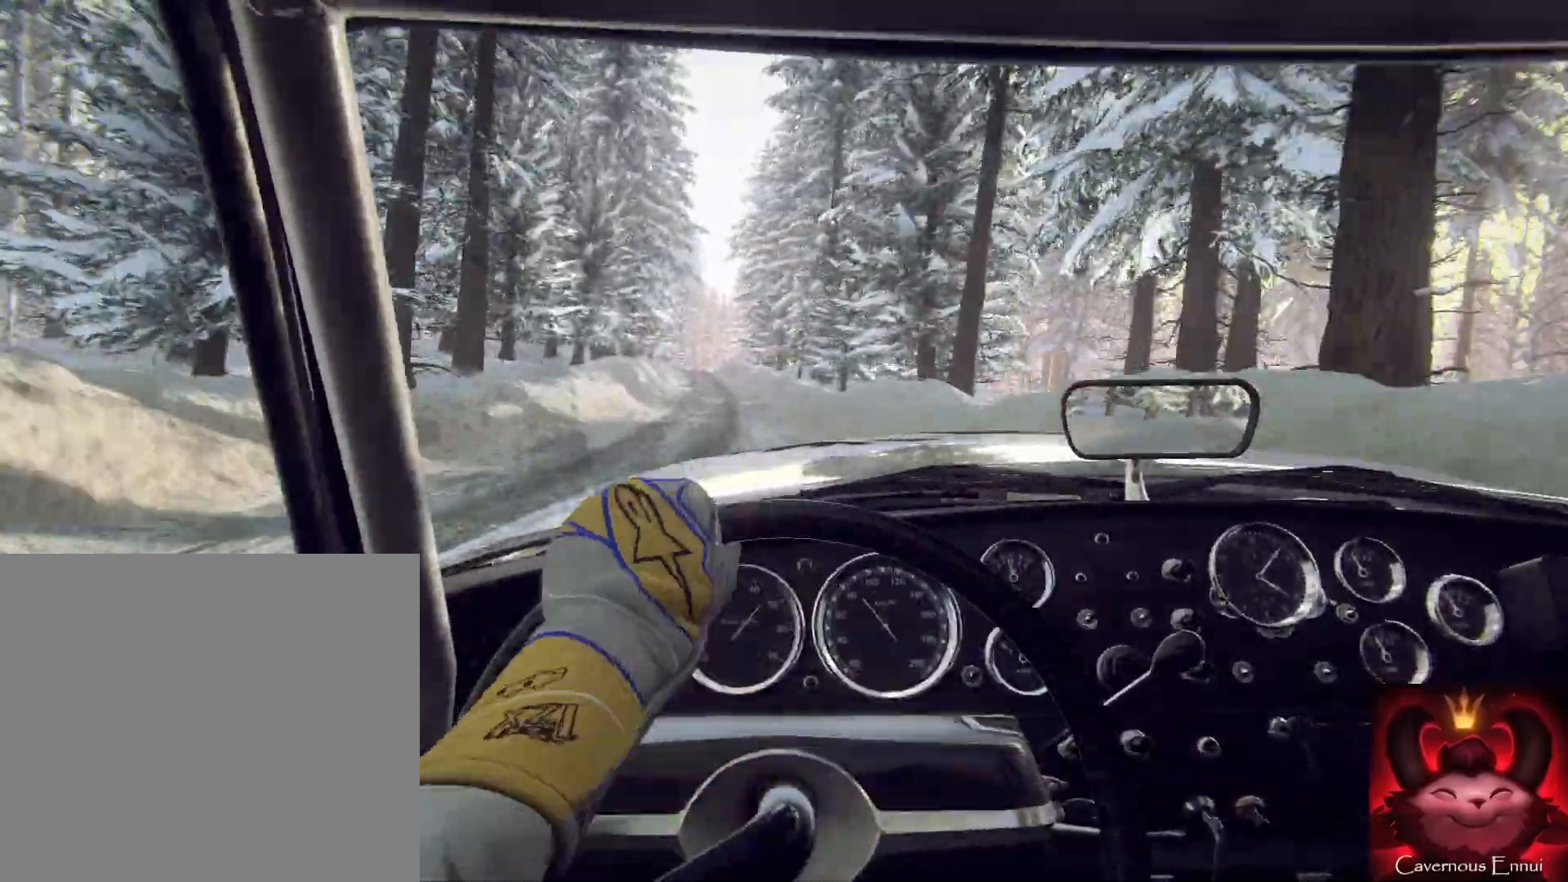
{"buttons": [], "left_stick": "center", "right_stick": "center", "events": [[133, "left_stick", "right"], [267, "left_stick", "center"]]}
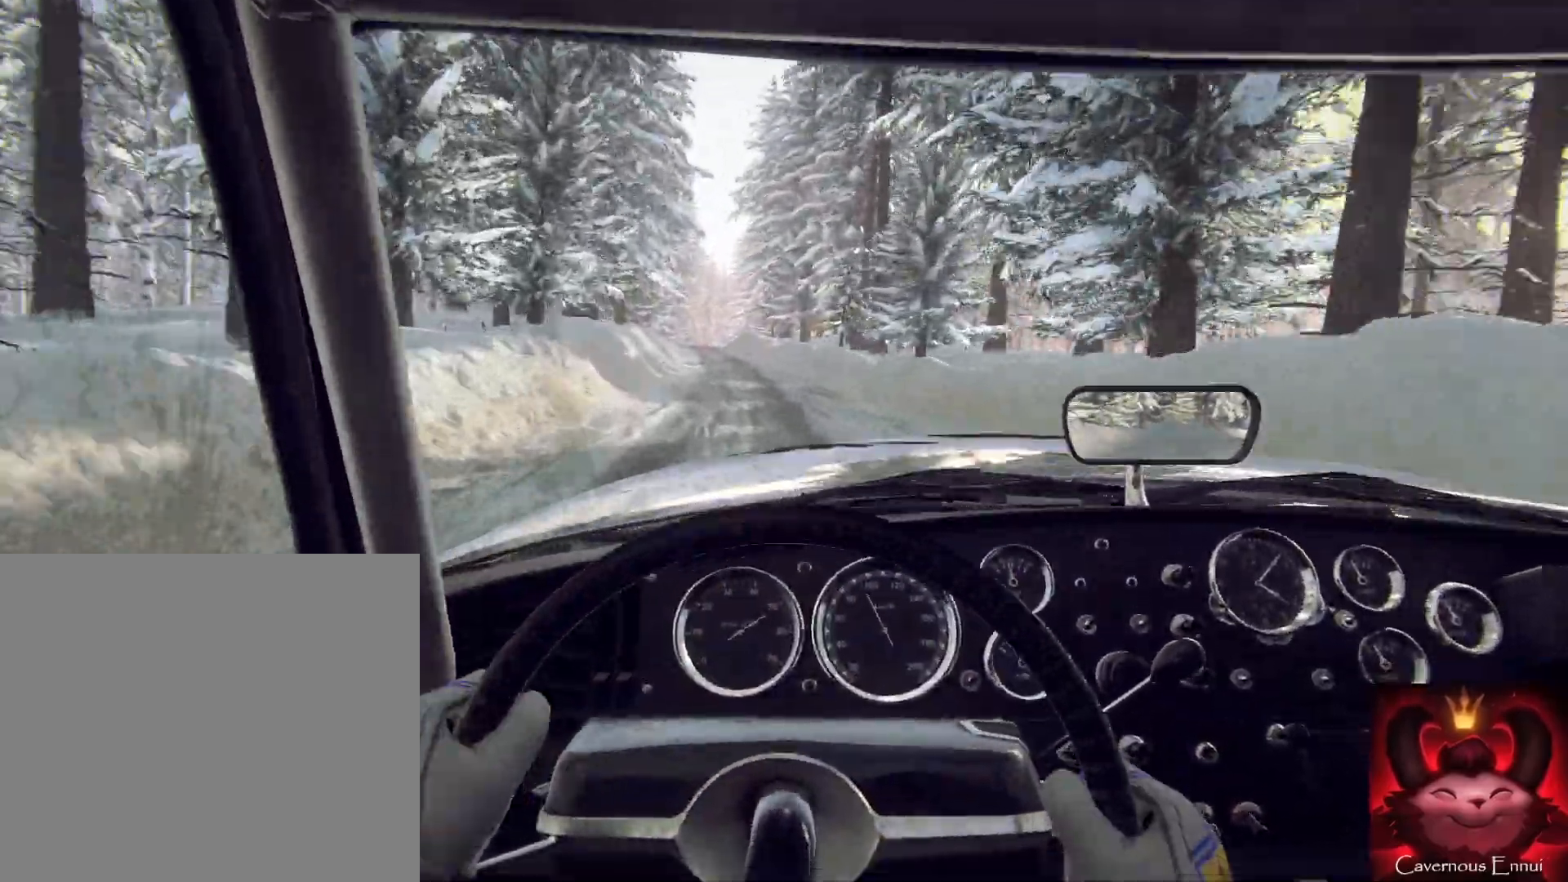
{"buttons": [], "left_stick": "down-left", "right_stick": "center", "events": [[467, "left_stick", "down-left"]]}
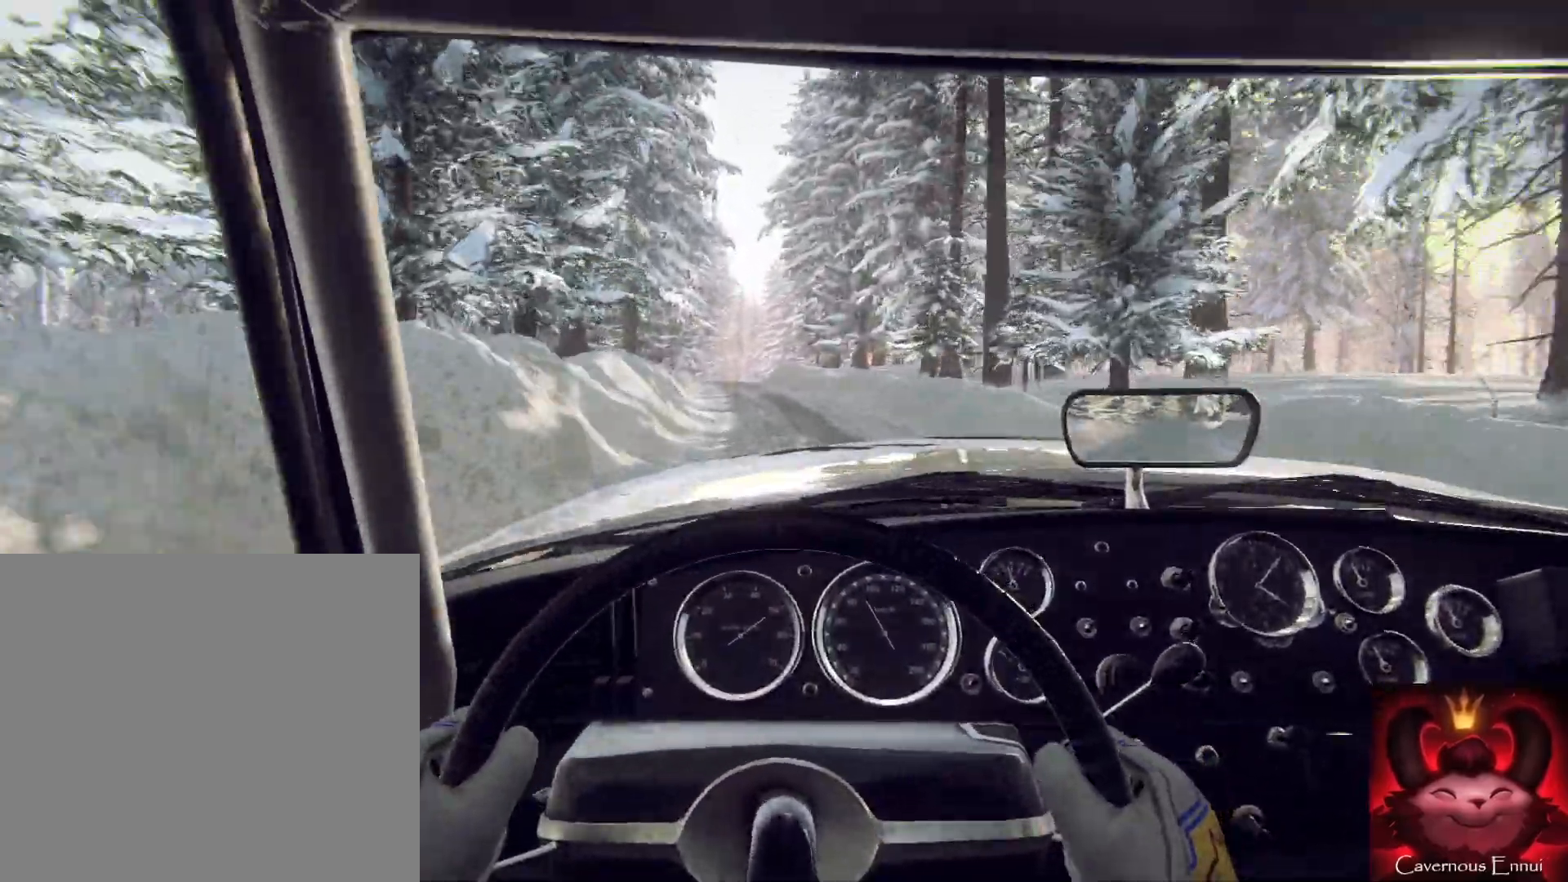
{"buttons": [], "left_stick": "down", "right_stick": "center", "events": [[67, "left_stick", "center"], [233, "left_stick", "left"], [367, "left_stick", "down-right"], [433, "left_stick", "down"]]}
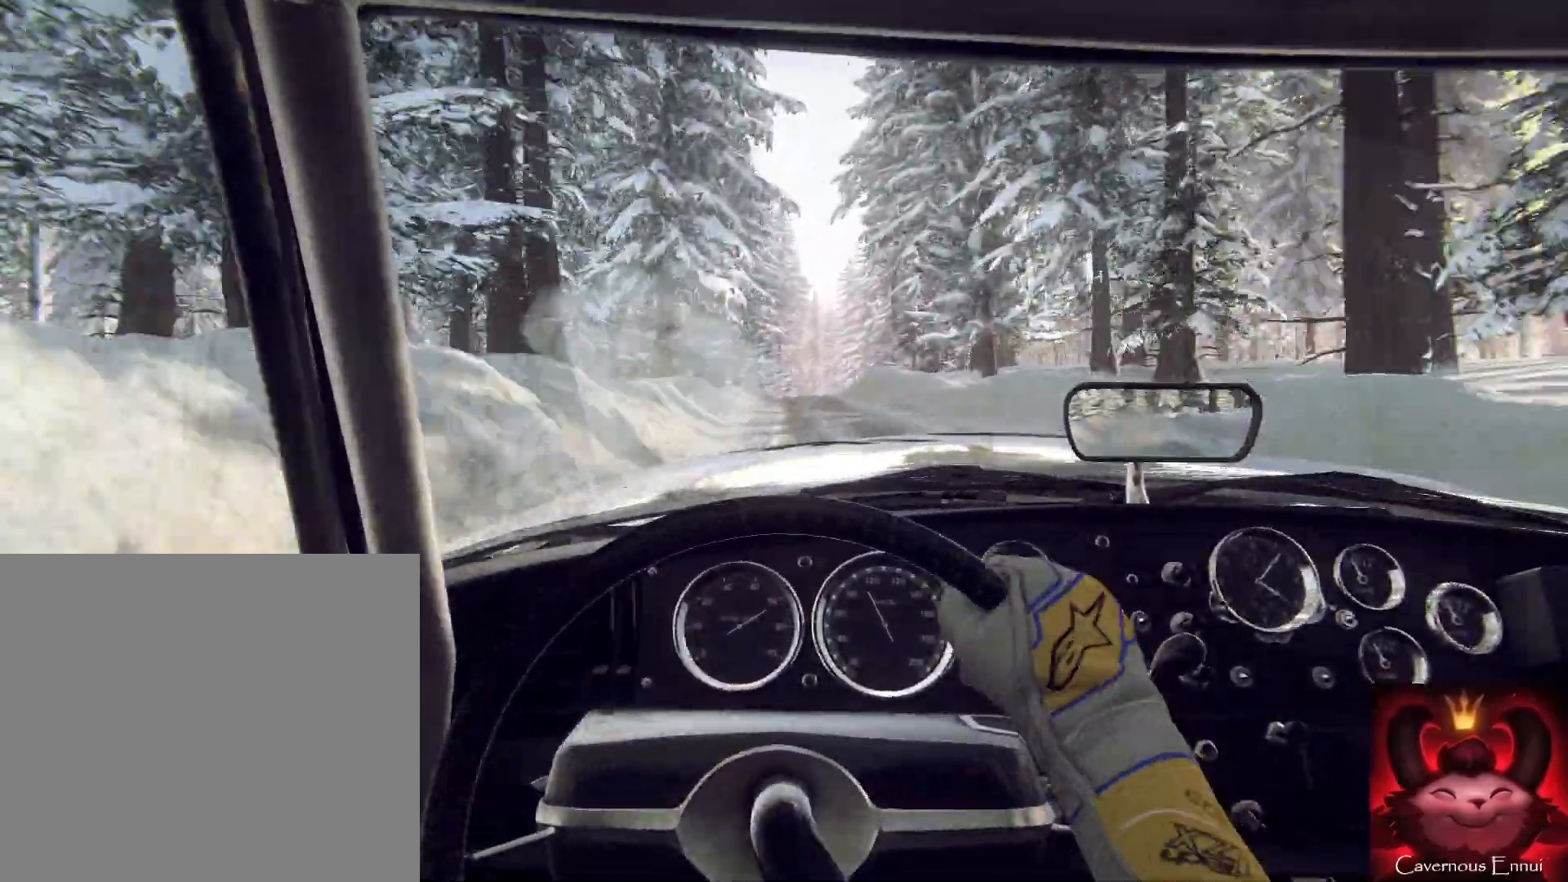
{"buttons": [], "left_stick": "center", "right_stick": "center", "events": [[200, "left_stick", "right"], [400, "left_stick", "center"]]}
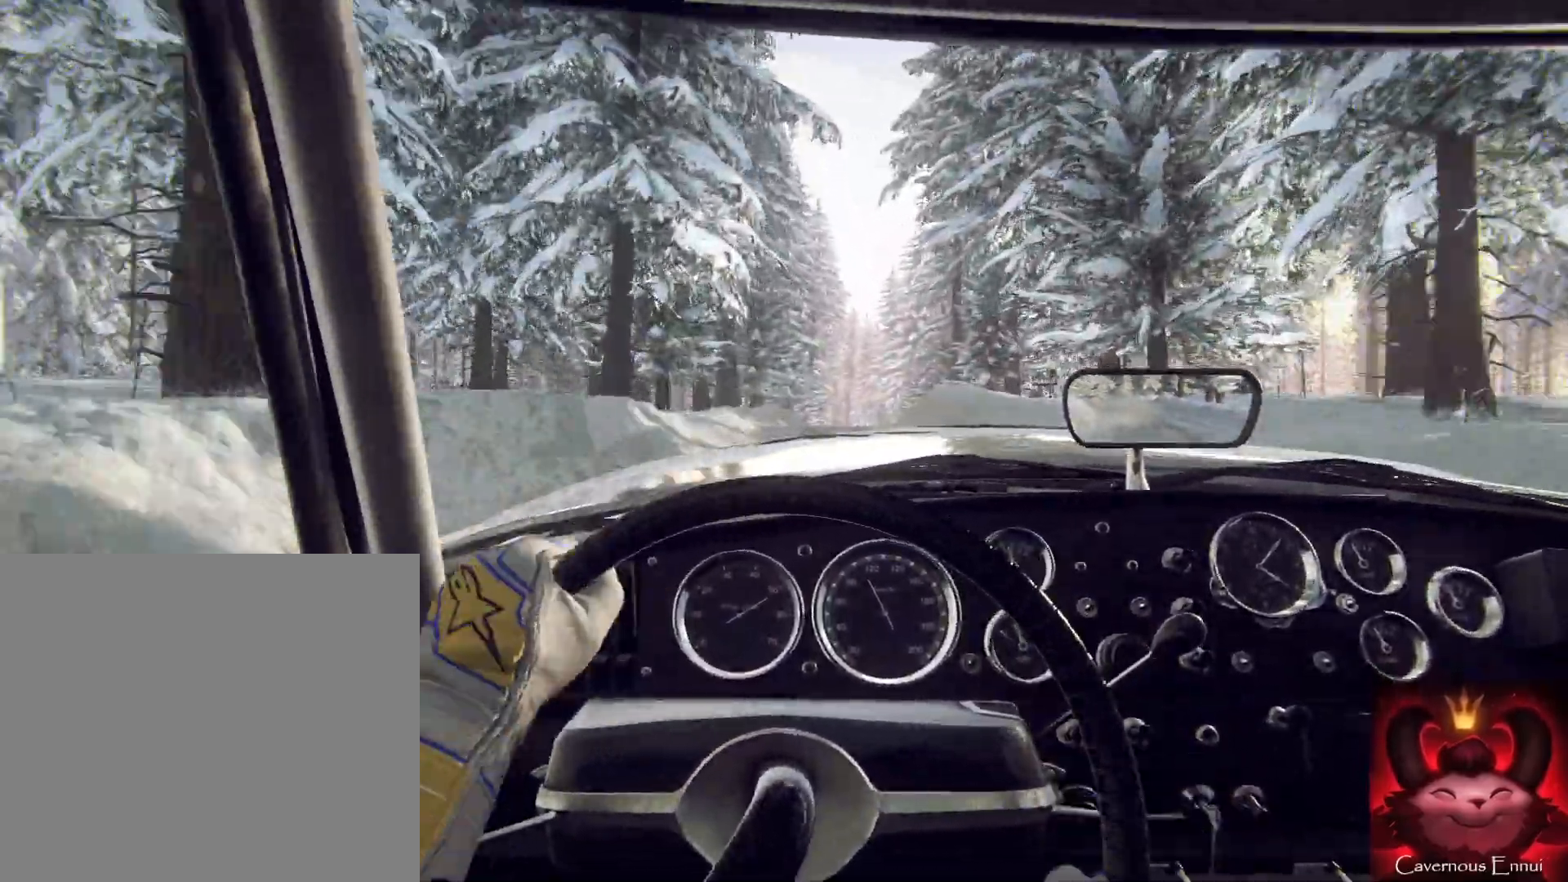
{"buttons": [], "left_stick": "center", "right_stick": "center", "events": [[200, "left_stick", "down-left"], [433, "left_stick", "center"]]}
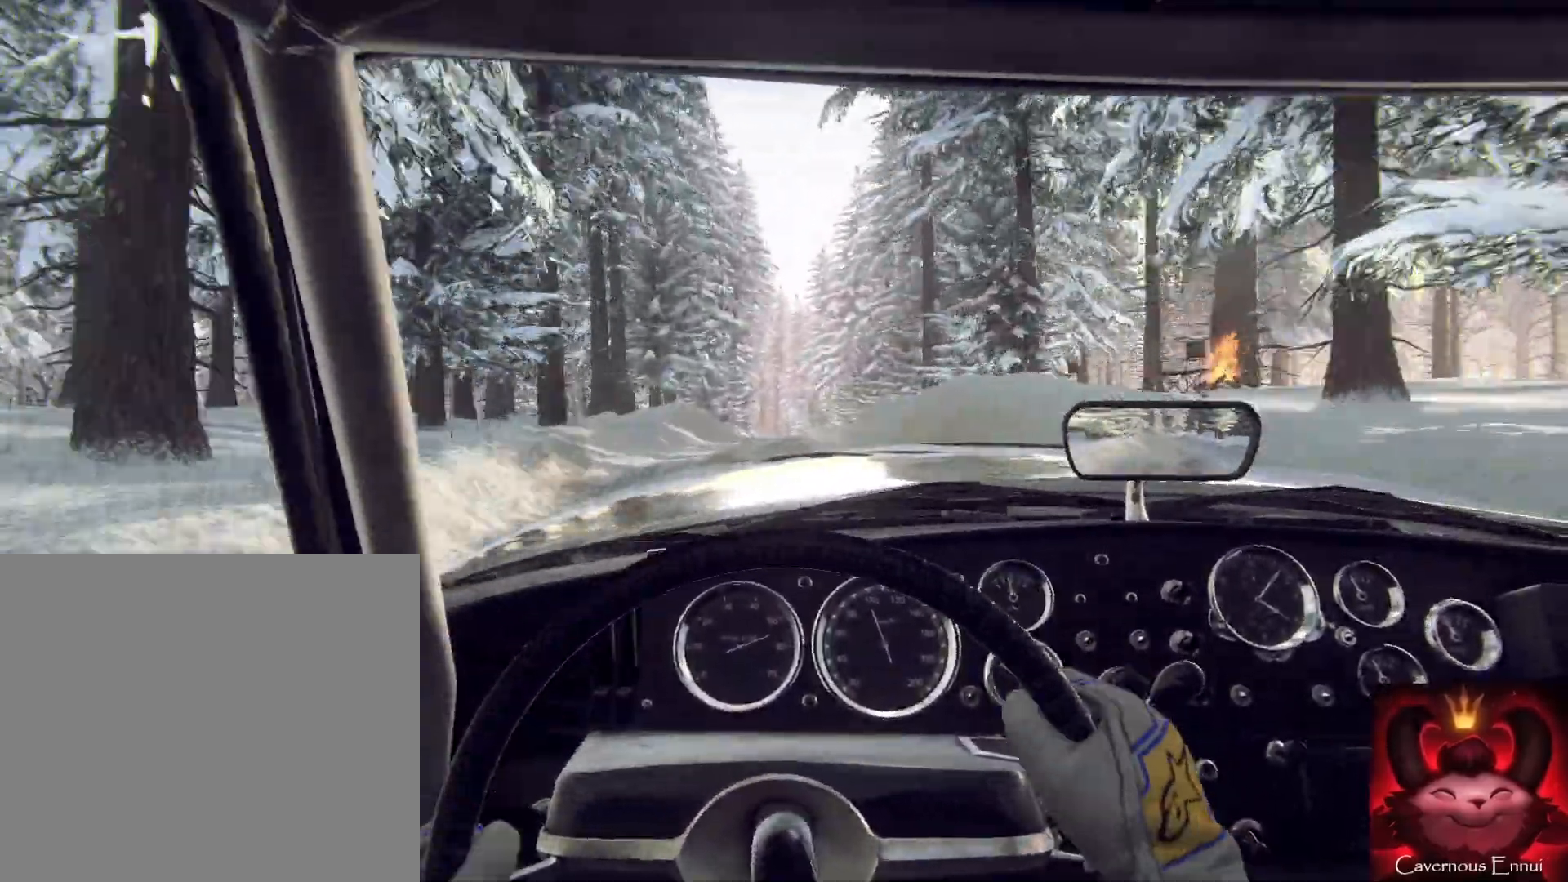
{"buttons": [], "left_stick": "center", "right_stick": "center", "events": [[100, "left_stick", "right"], [267, "left_stick", "center"]]}
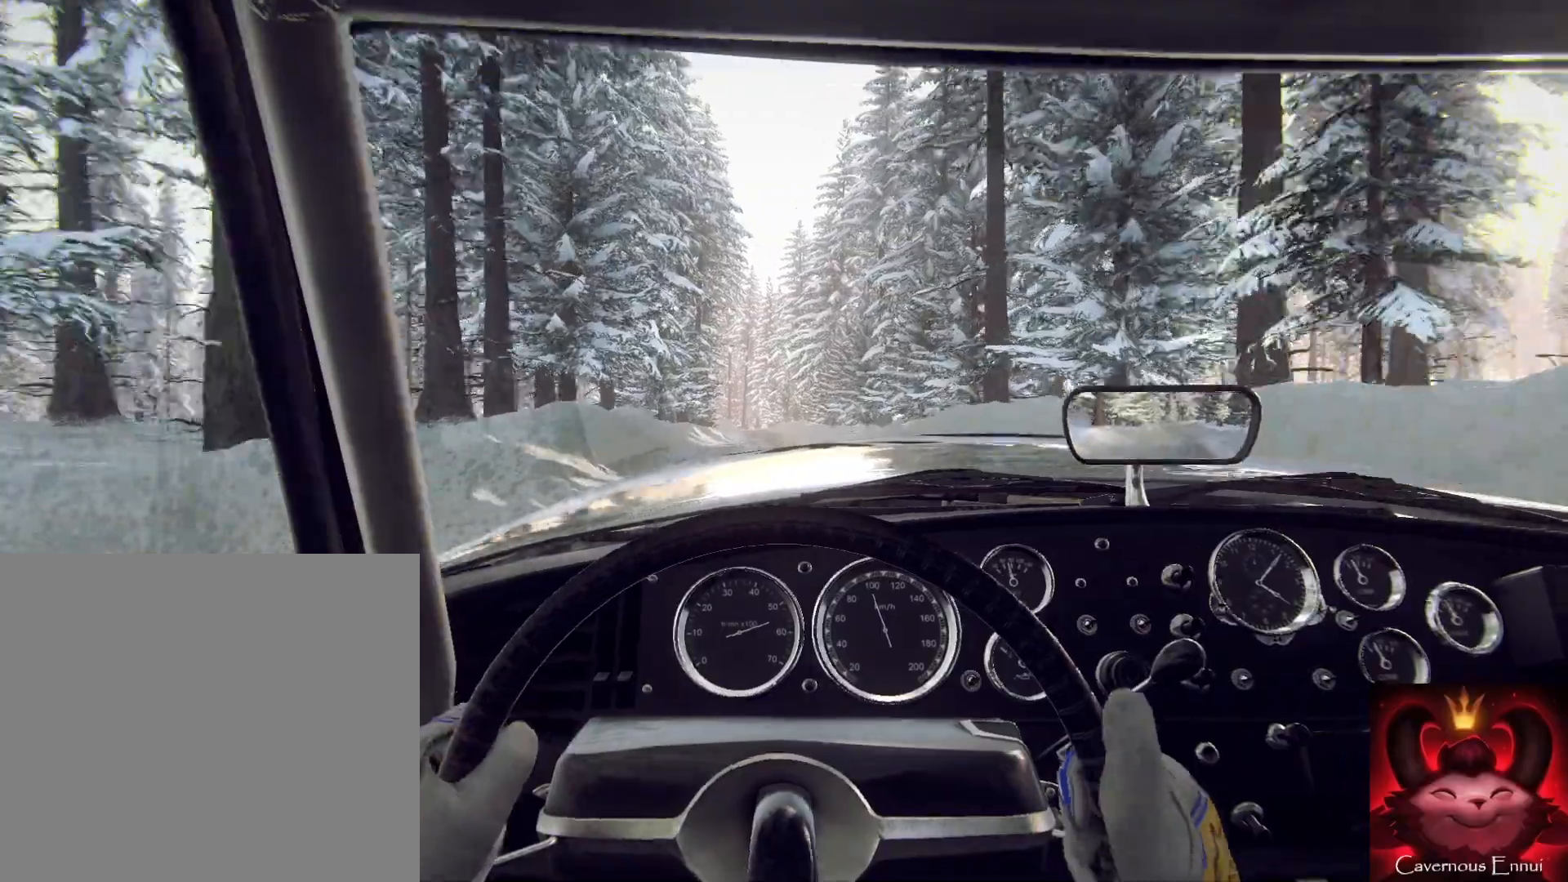
{"buttons": [], "left_stick": "center", "right_stick": "center", "events": [[333, "R1", "down"], [433, "R1", "up"]]}
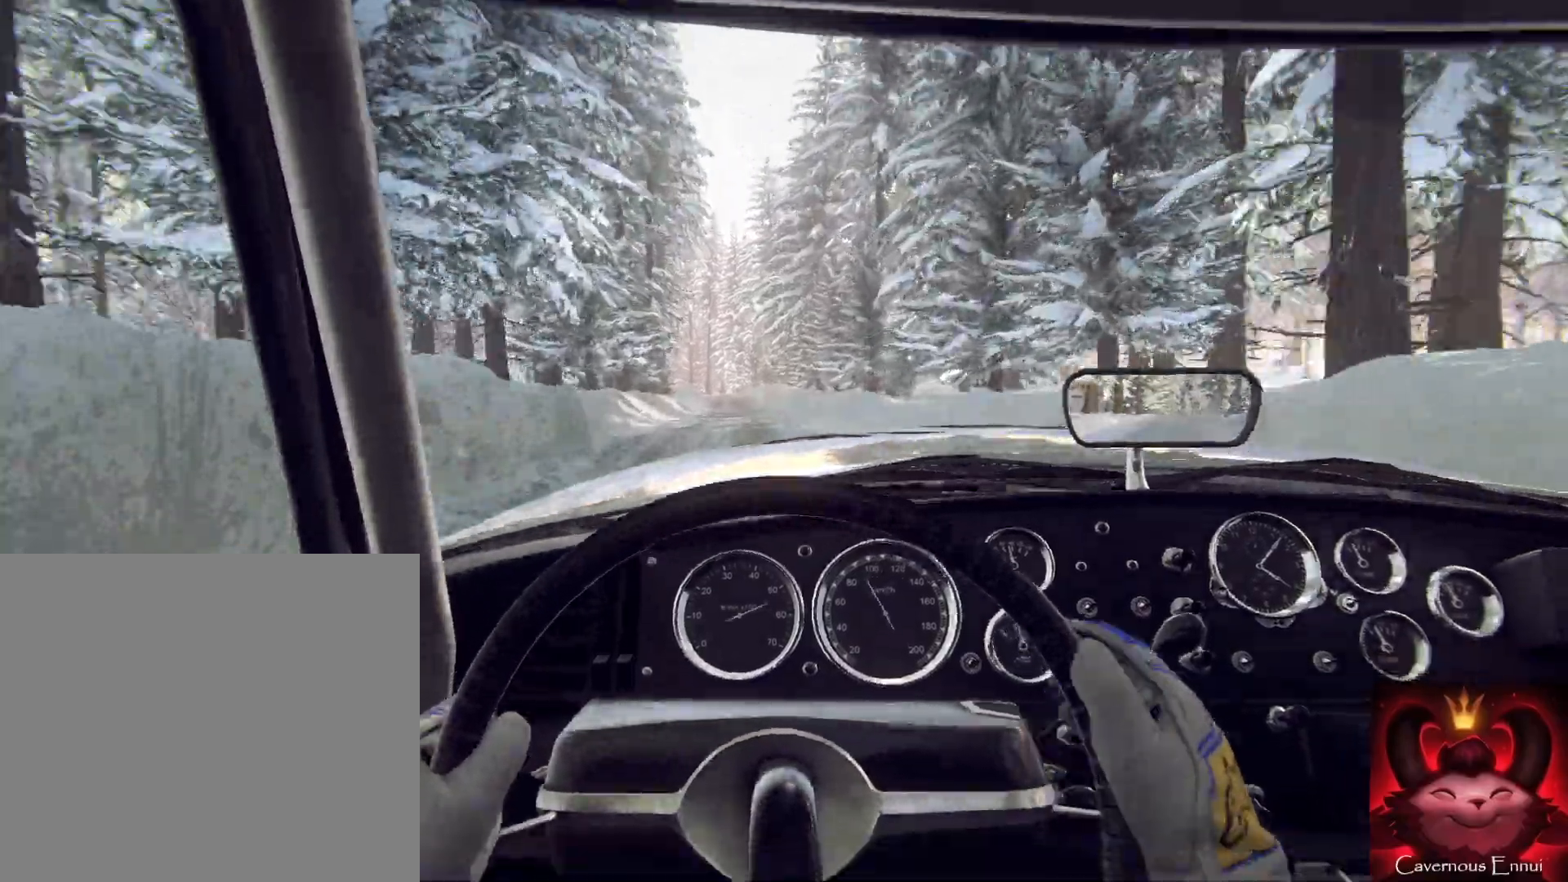
{"buttons": [], "left_stick": "center", "right_stick": "center", "events": [[33, "left_stick", "down-left"], [167, "left_stick", "down-right"], [233, "left_stick", "center"]]}
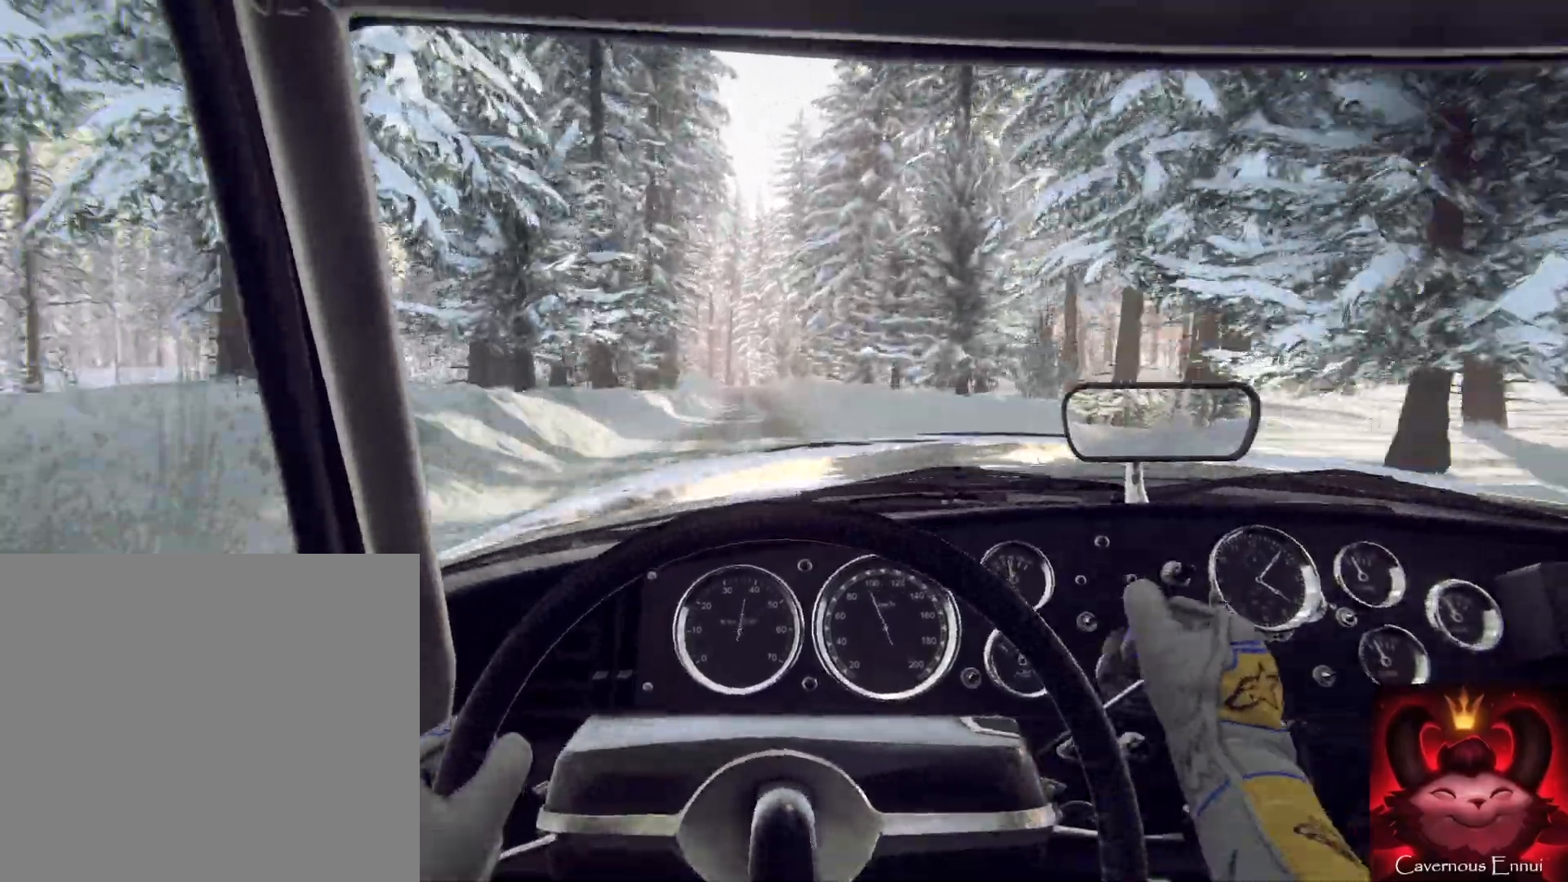
{"buttons": [], "left_stick": "center", "right_stick": "center", "events": []}
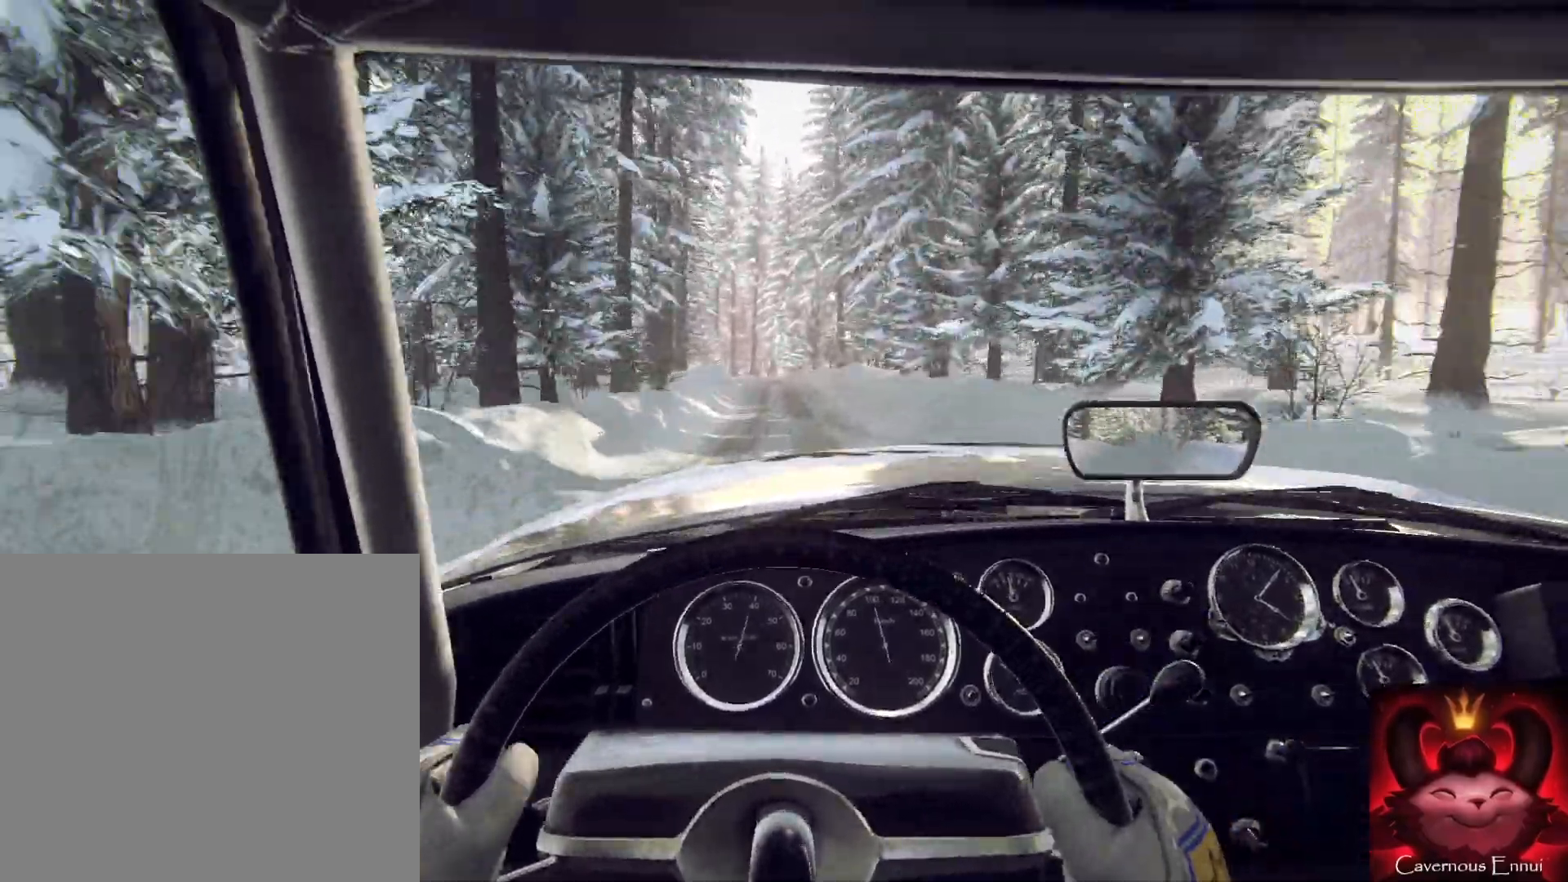
{"buttons": [], "left_stick": "down-left", "right_stick": "center", "events": [[500, "left_stick", "down-left"]]}
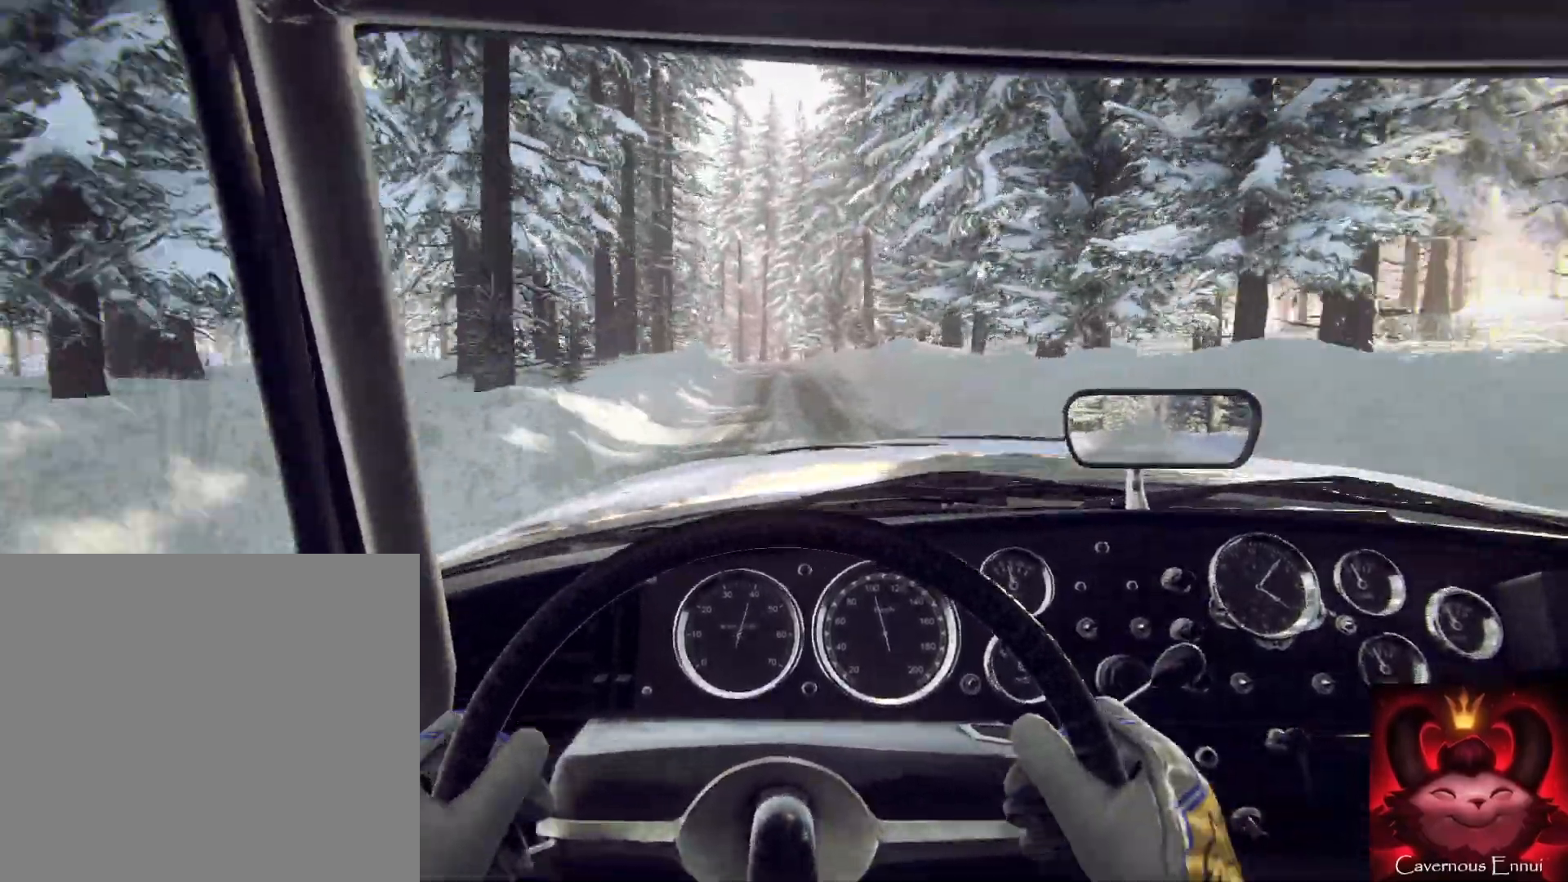
{"buttons": [], "left_stick": "center", "right_stick": "center", "events": [[200, "left_stick", "center"]]}
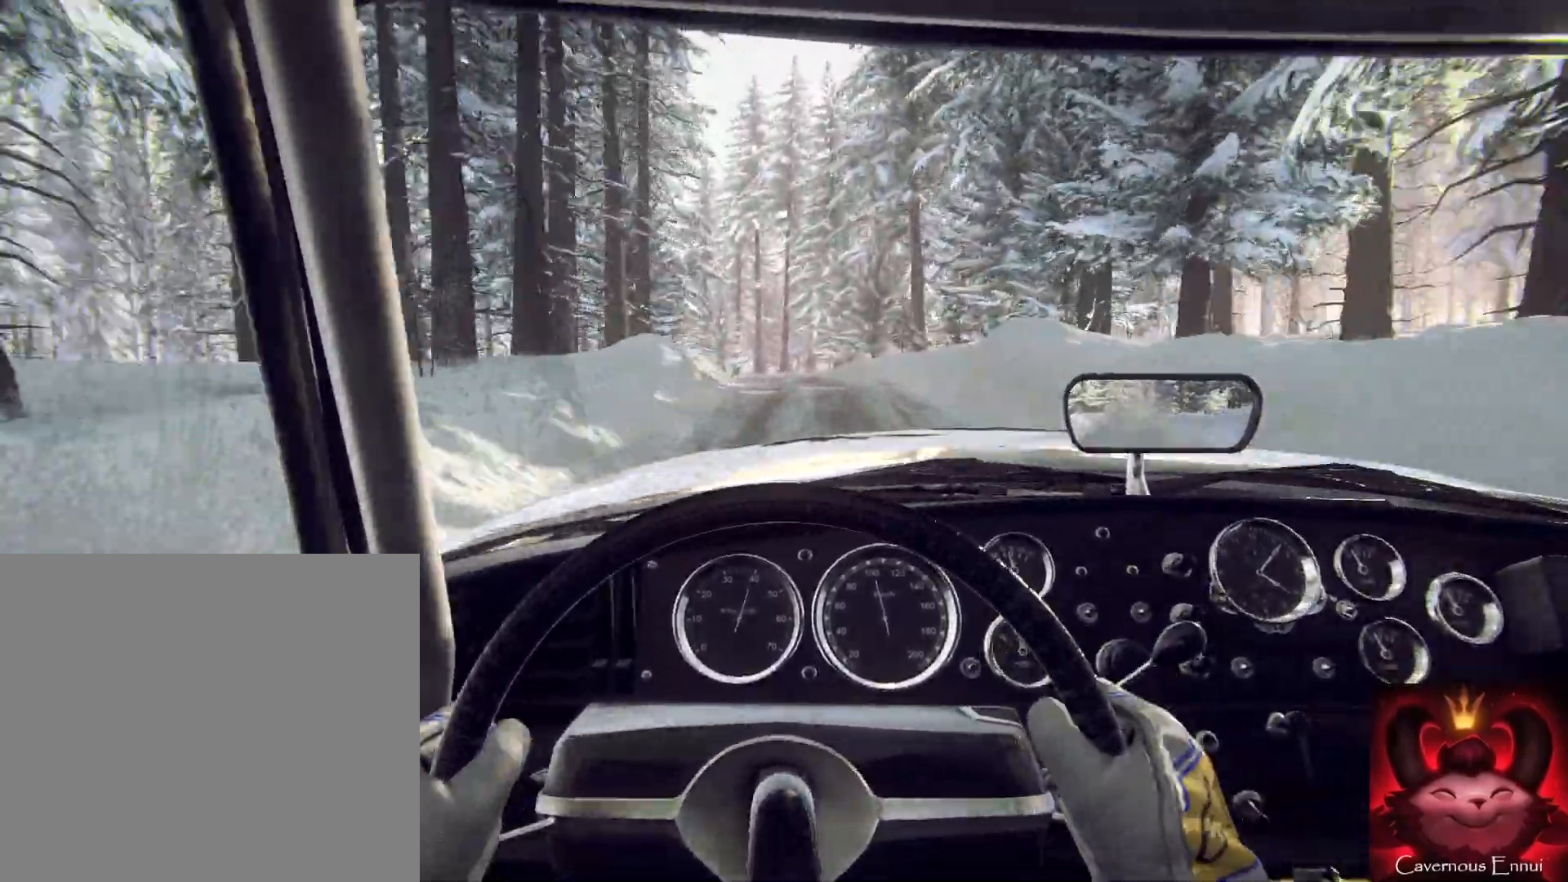
{"buttons": ["L2"], "left_stick": "left", "right_stick": "center", "events": [[33, "left_stick", "down-left"], [267, "left_stick", "center"], [367, "L2", "down"], [367, "left_stick", "left"]]}
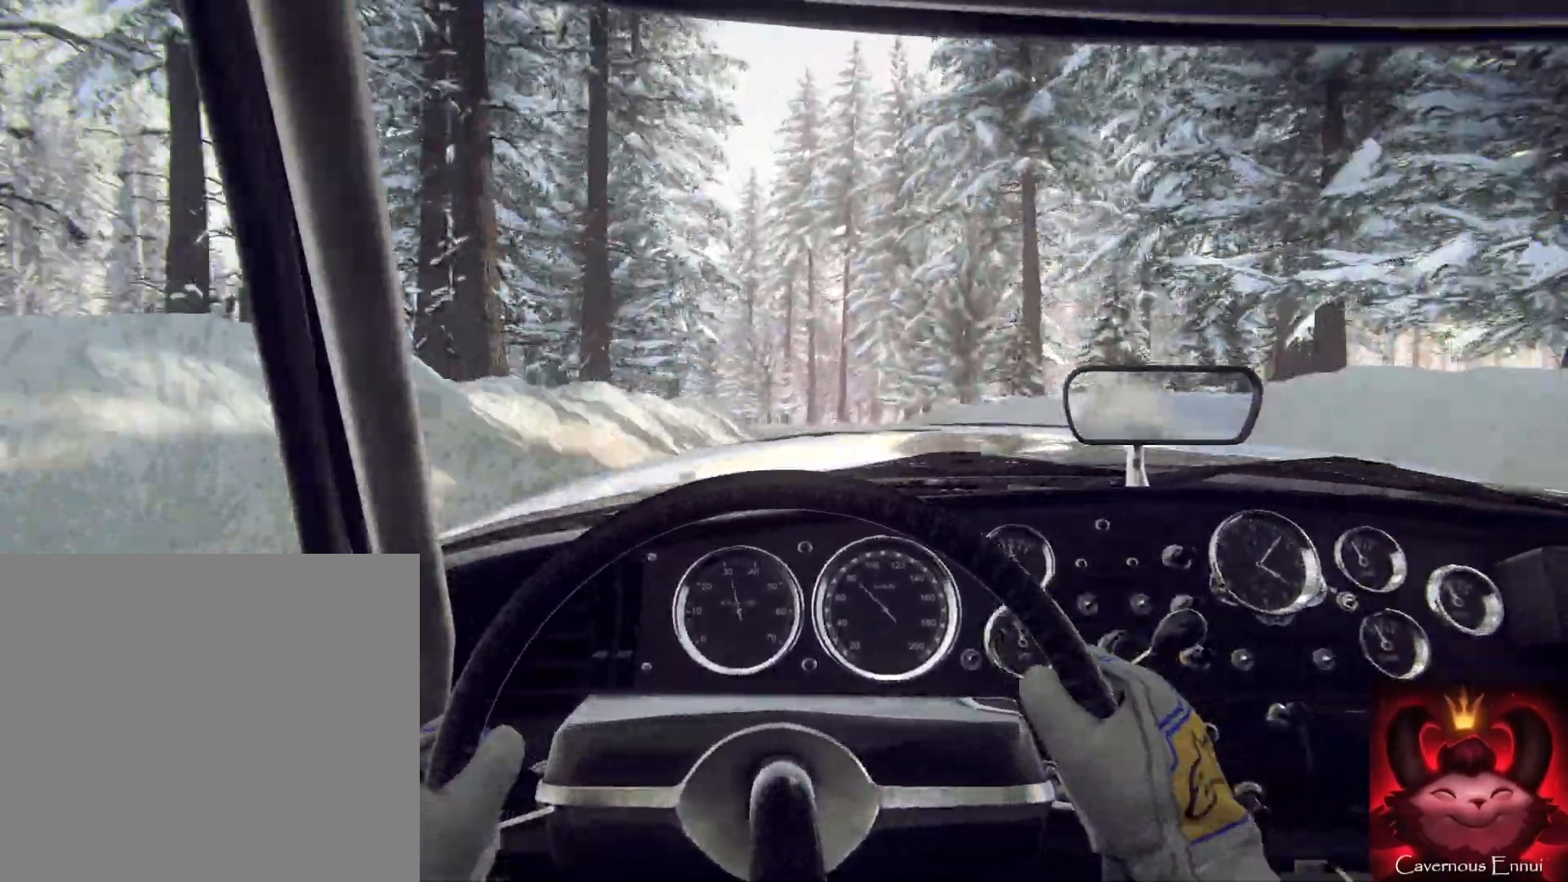
{"buttons": [], "left_stick": "center", "right_stick": "center", "events": [[67, "L2", "up"], [67, "left_stick", "center"], [367, "L2", "down"], [400, "L1", "down"], [433, "L2", "up"], [500, "L1", "up"]]}
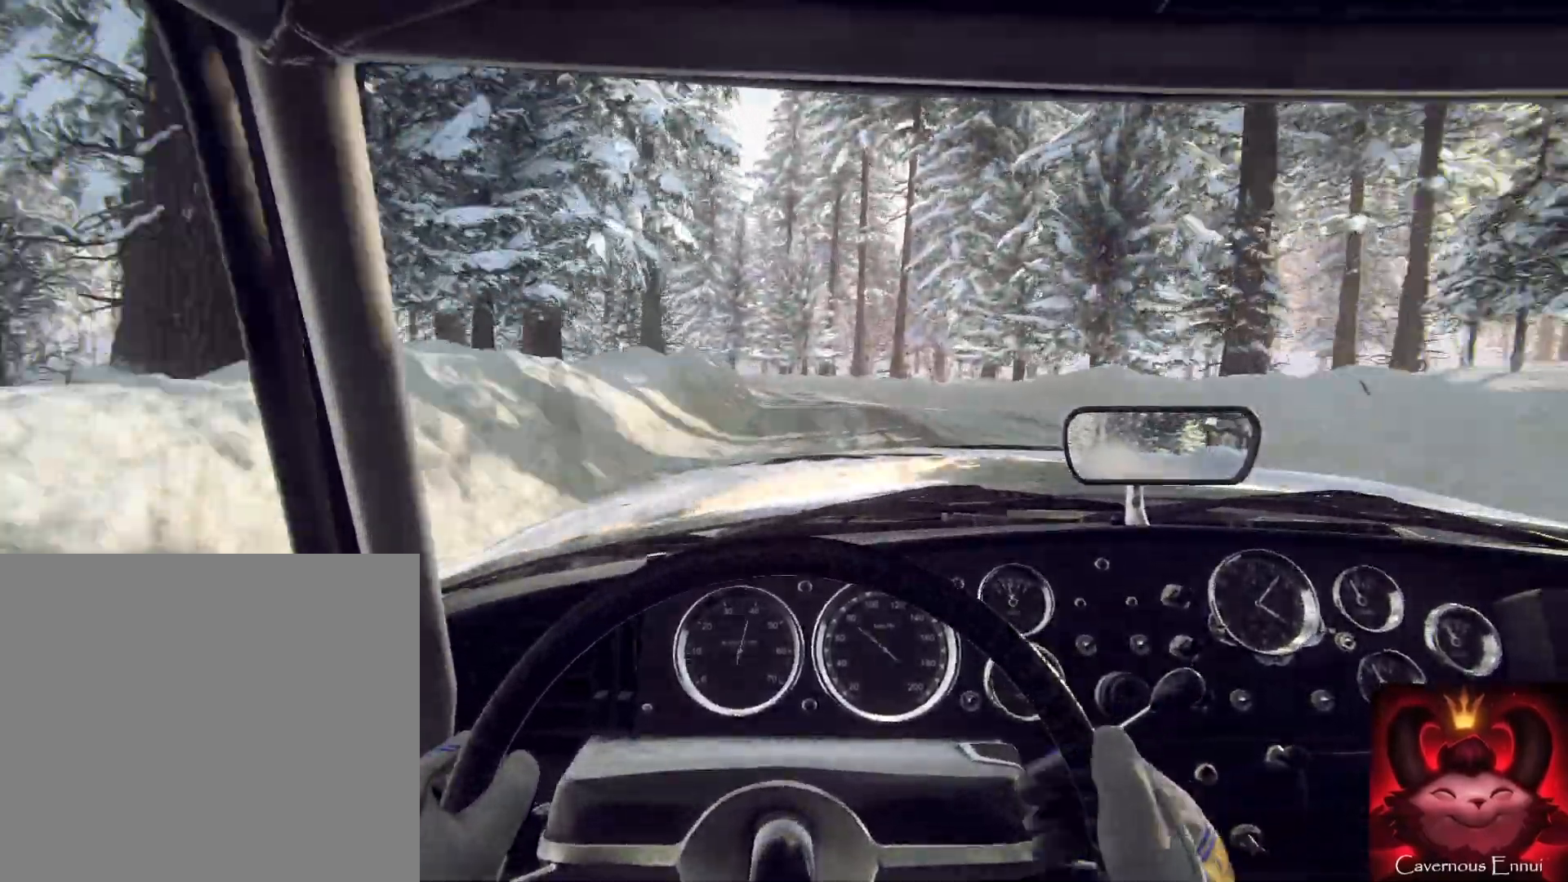
{"buttons": ["L2"], "left_stick": "left", "right_stick": "center", "events": [[100, "L2", "down"], [233, "left_stick", "left"]]}